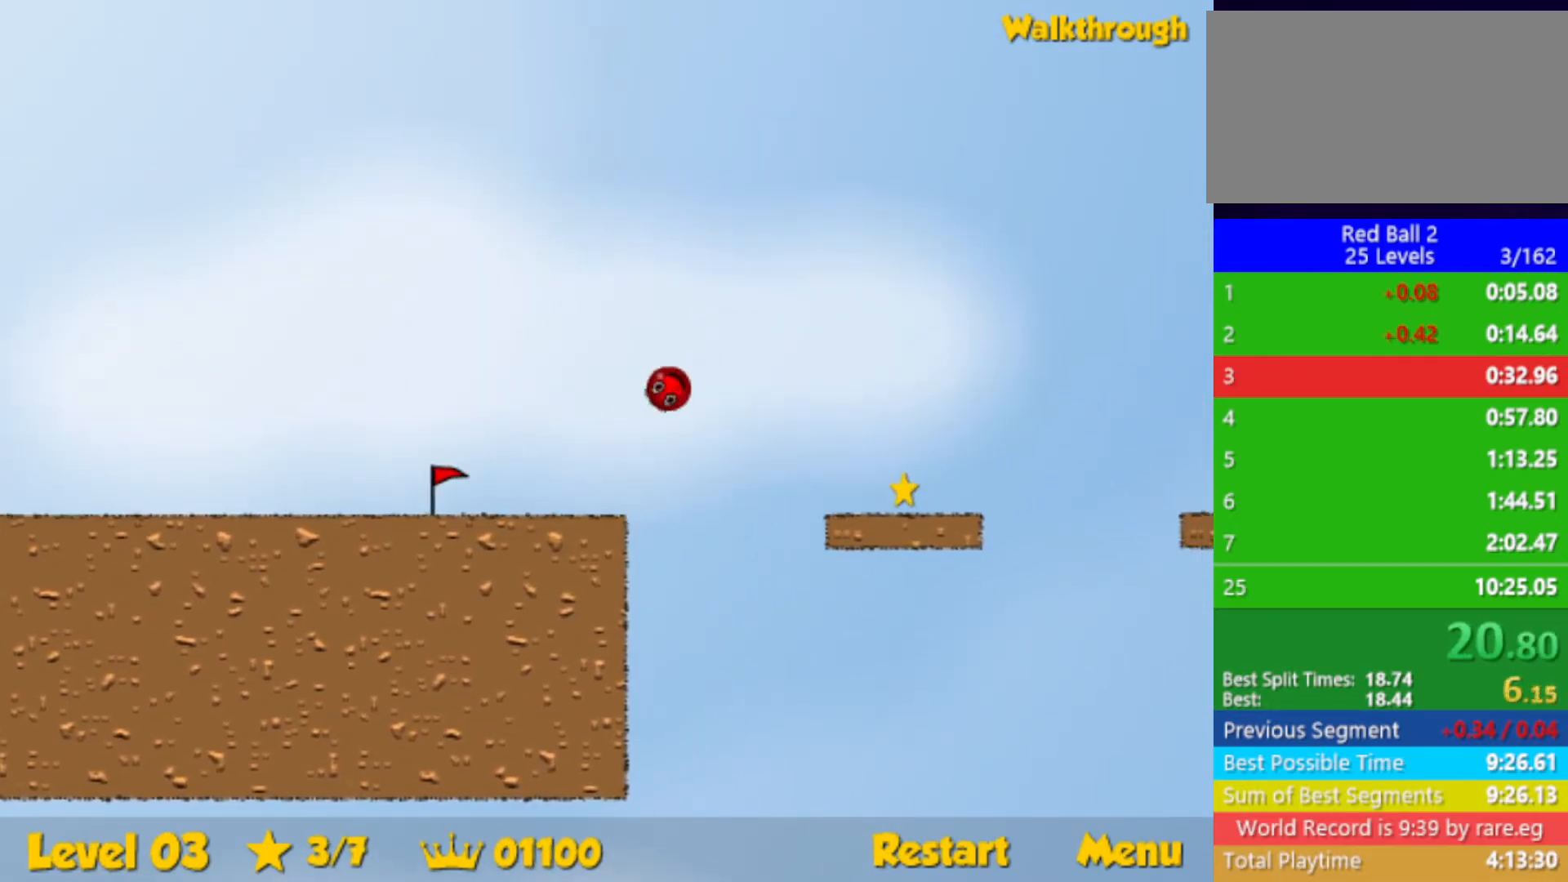
Gameplay with keyboard; each line is a JSON object with the keys held at the frame after it. "events" lists presses ("down") and releases ("up") of "down", "left", "p", "r", "right" and "up" between this image and that frame as [ms after this image, input, new state], when the widget could be followed in between. No other keys are recorded. Mouse input is not recorded.
{"keys": ["right"], "events": []}
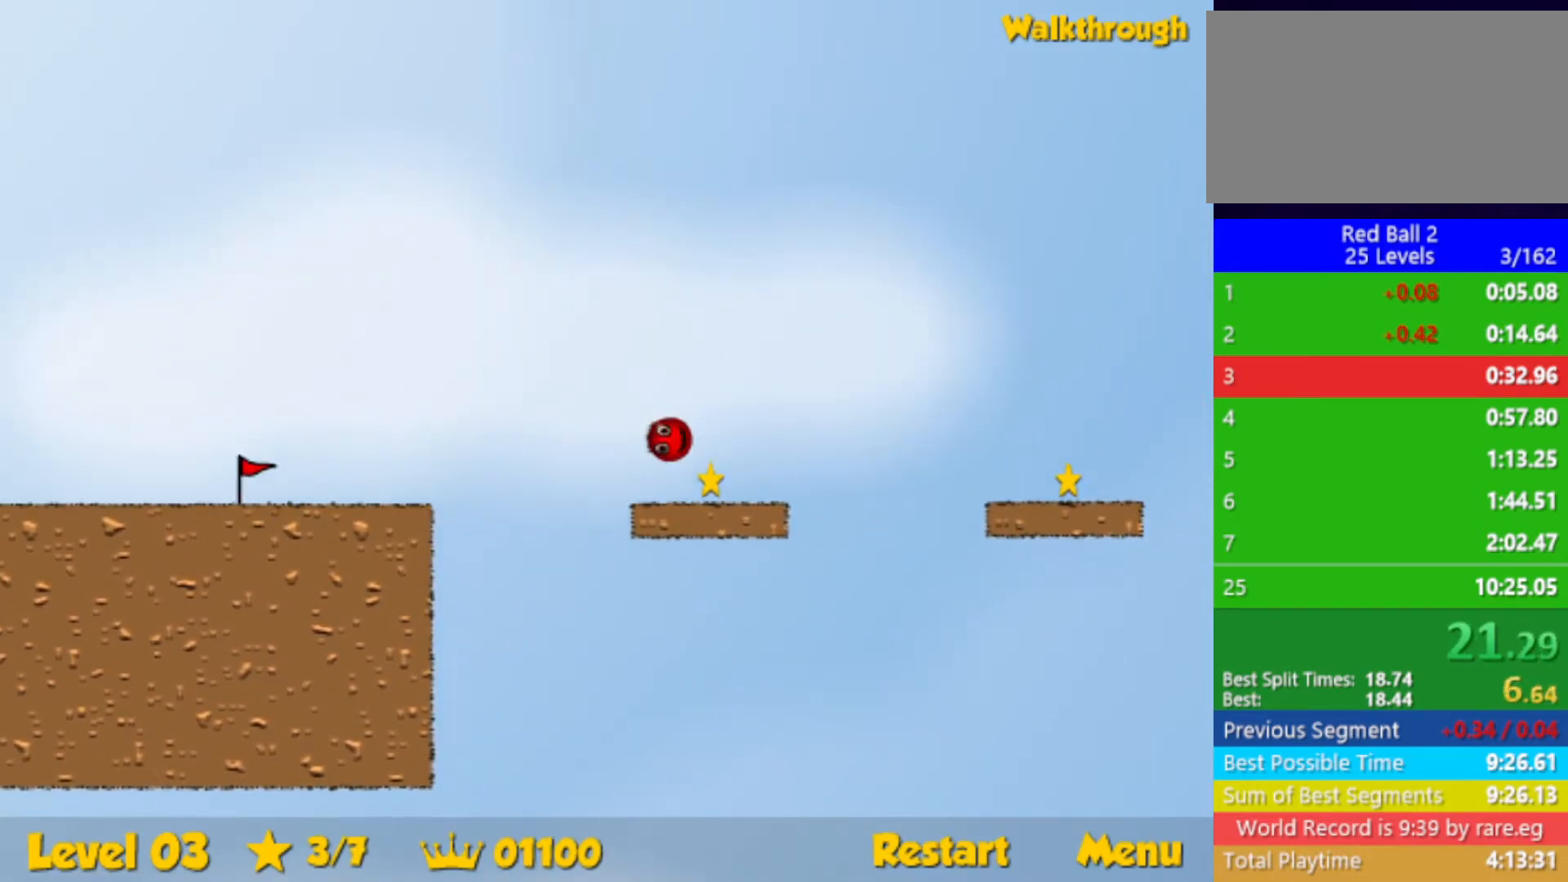
{"keys": ["right"], "events": [[50, "down", "down"], [117, "up", "down"], [167, "down", "up"], [167, "up", "up"]]}
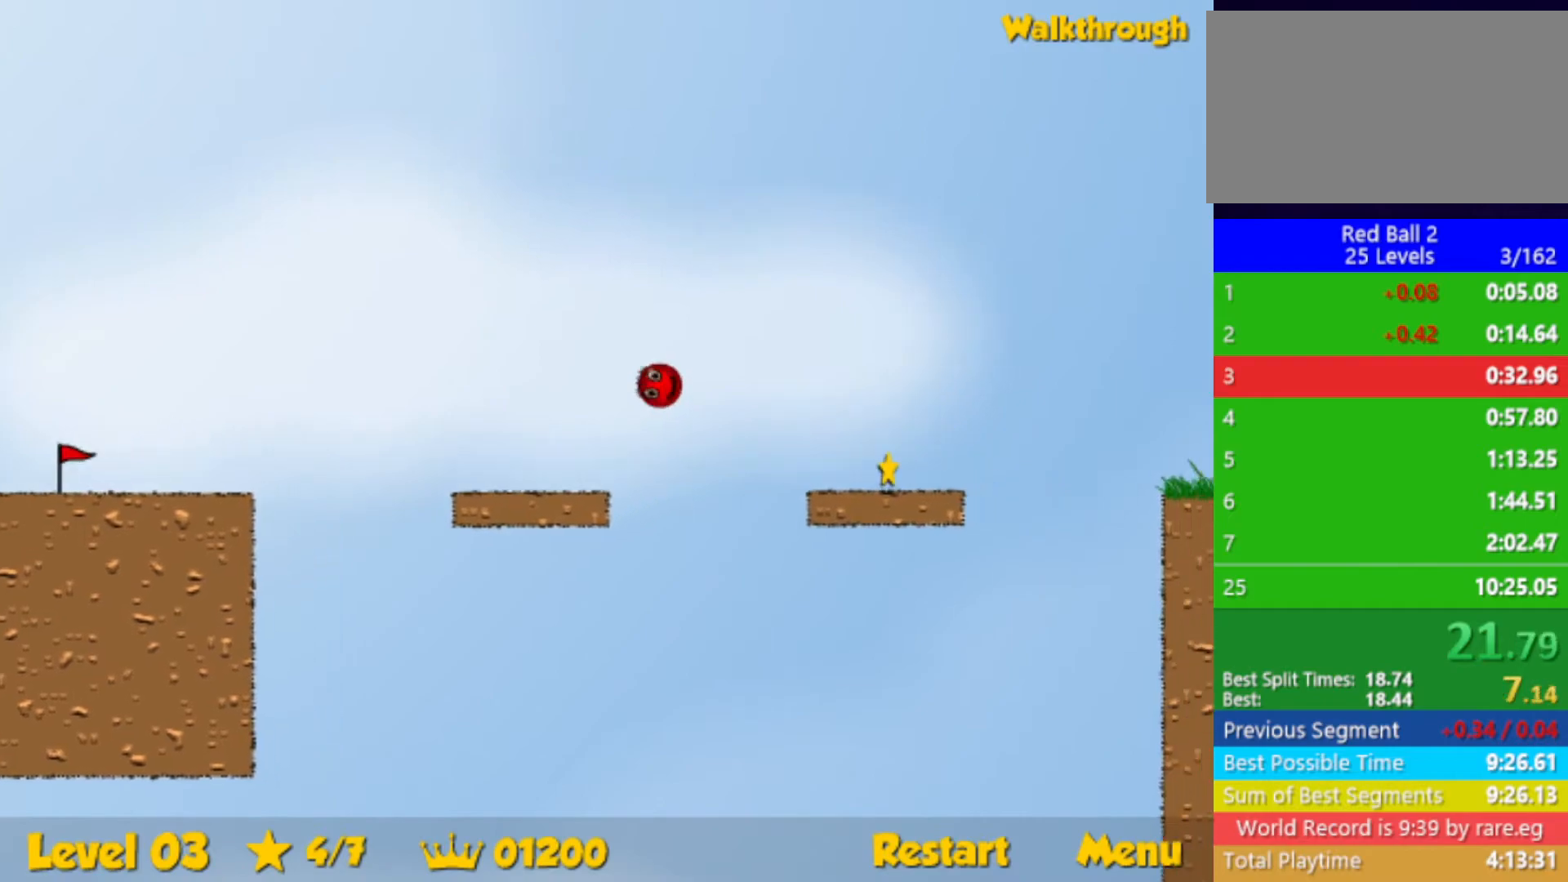
{"keys": ["right"], "events": []}
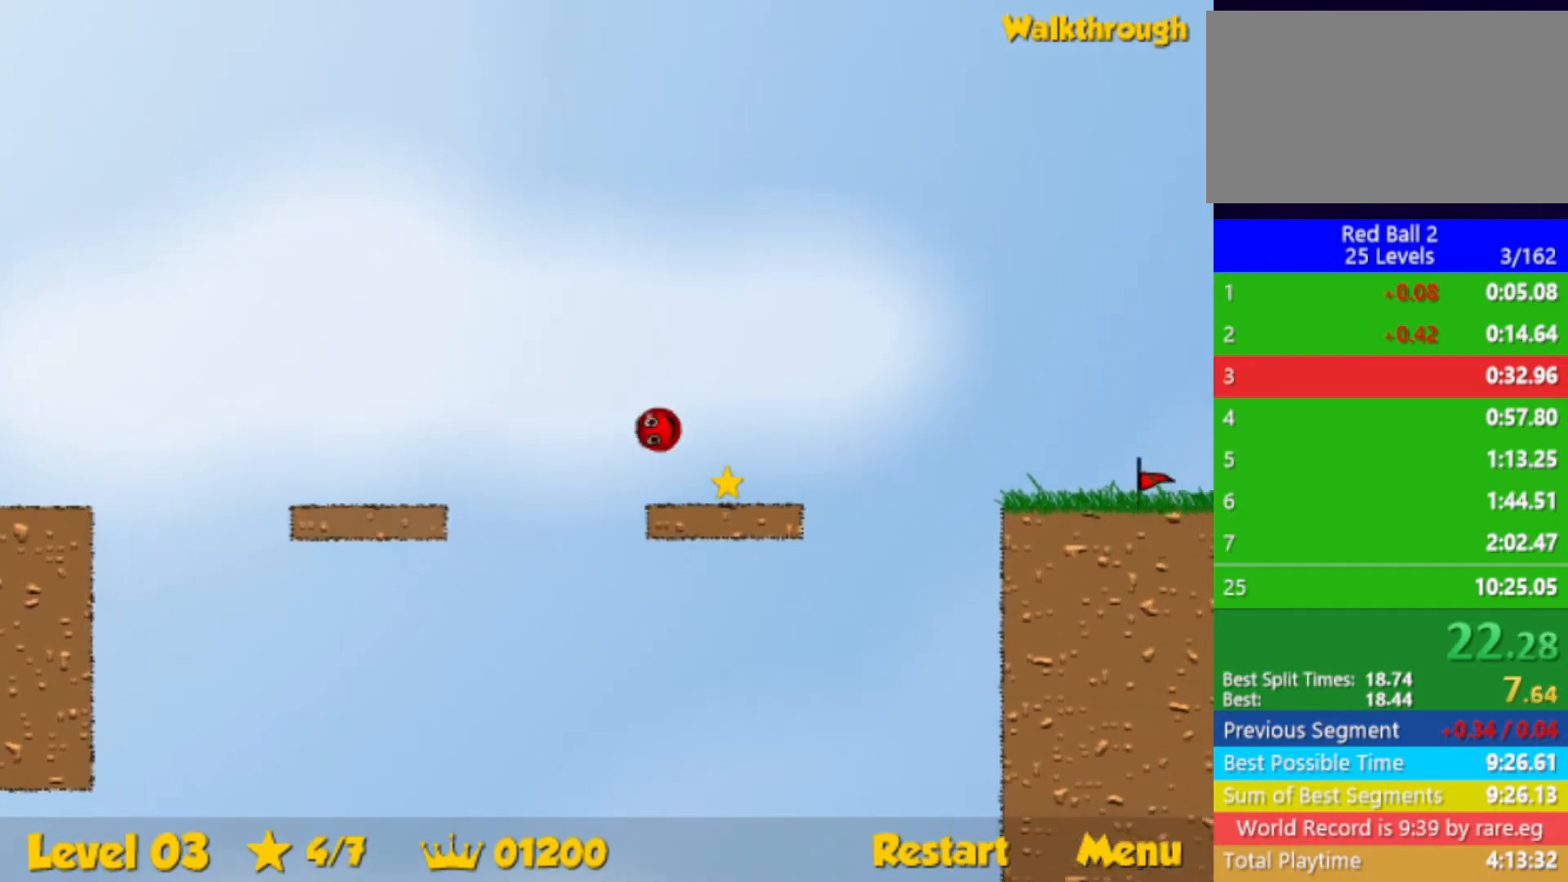
{"keys": ["right", "up"], "events": [[384, "up", "down"]]}
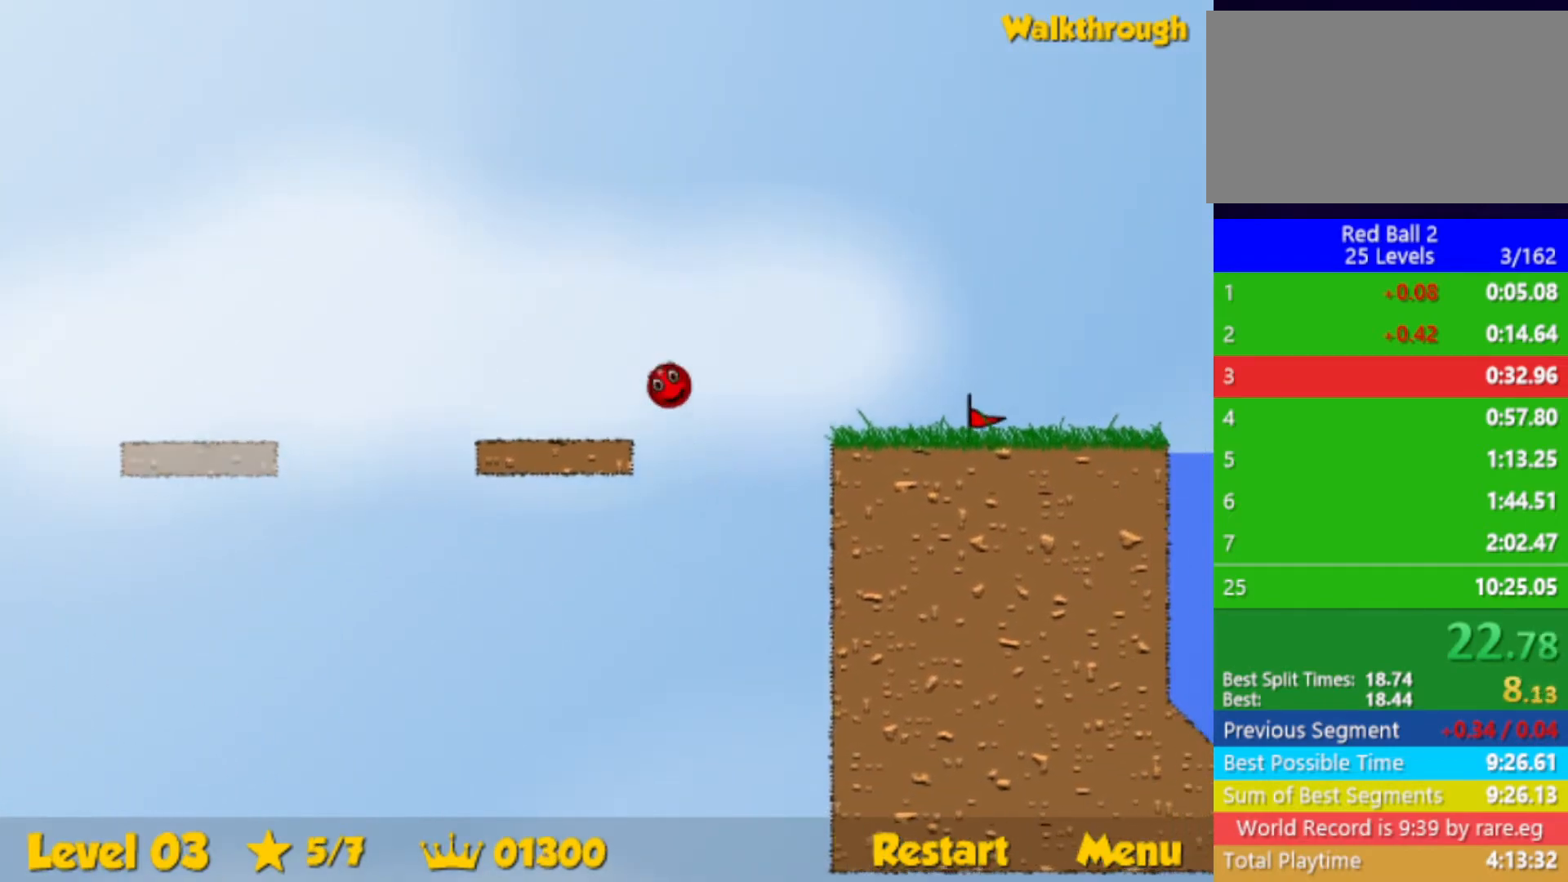
{"keys": ["right", "up"], "events": []}
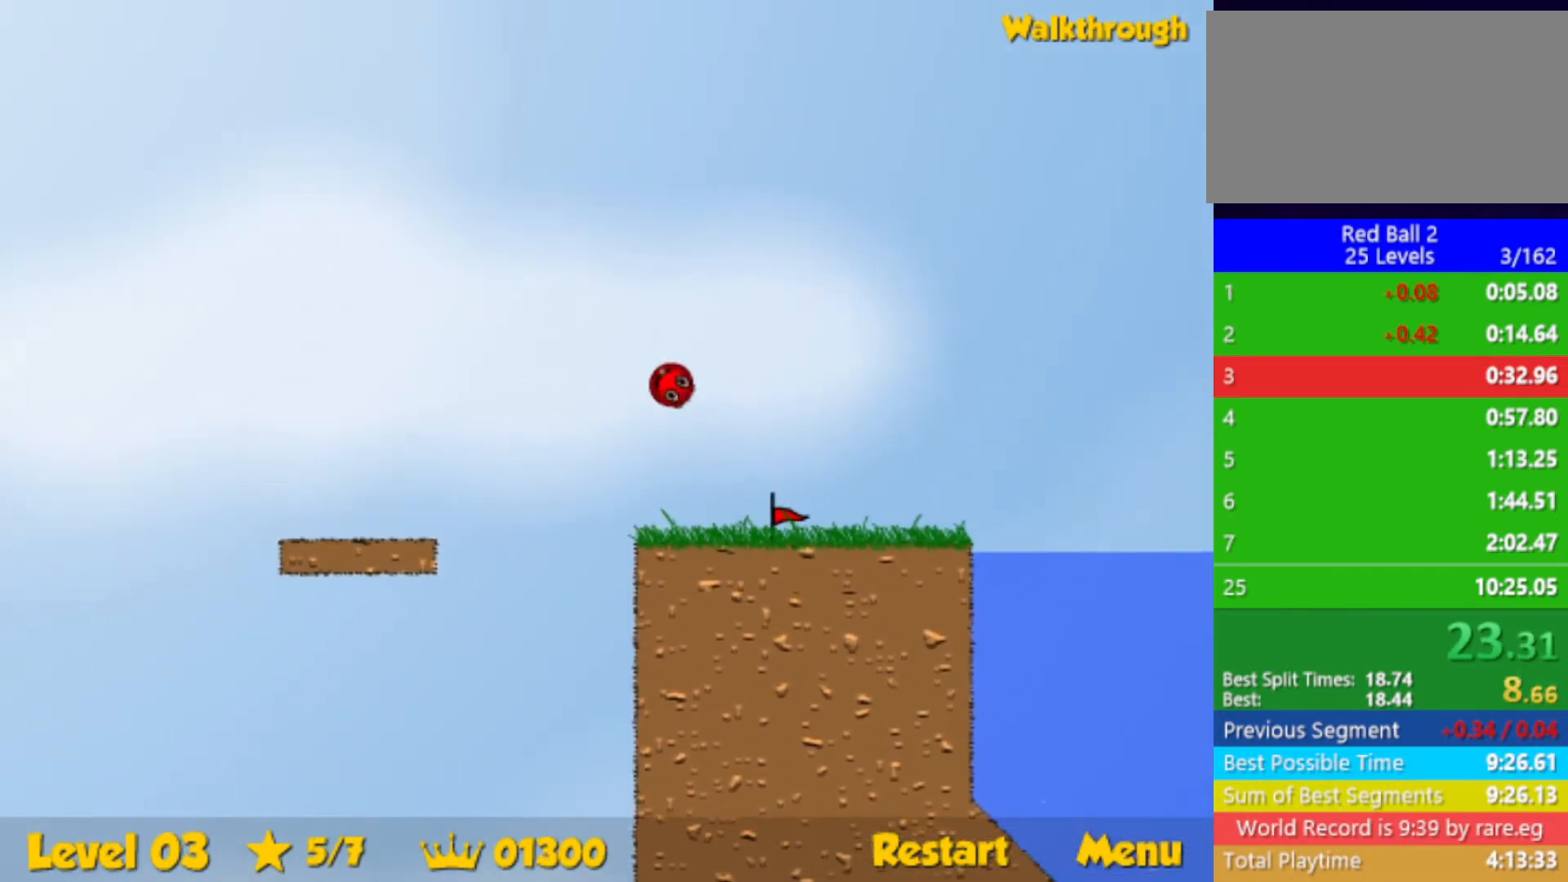
{"keys": ["right", "up"], "events": []}
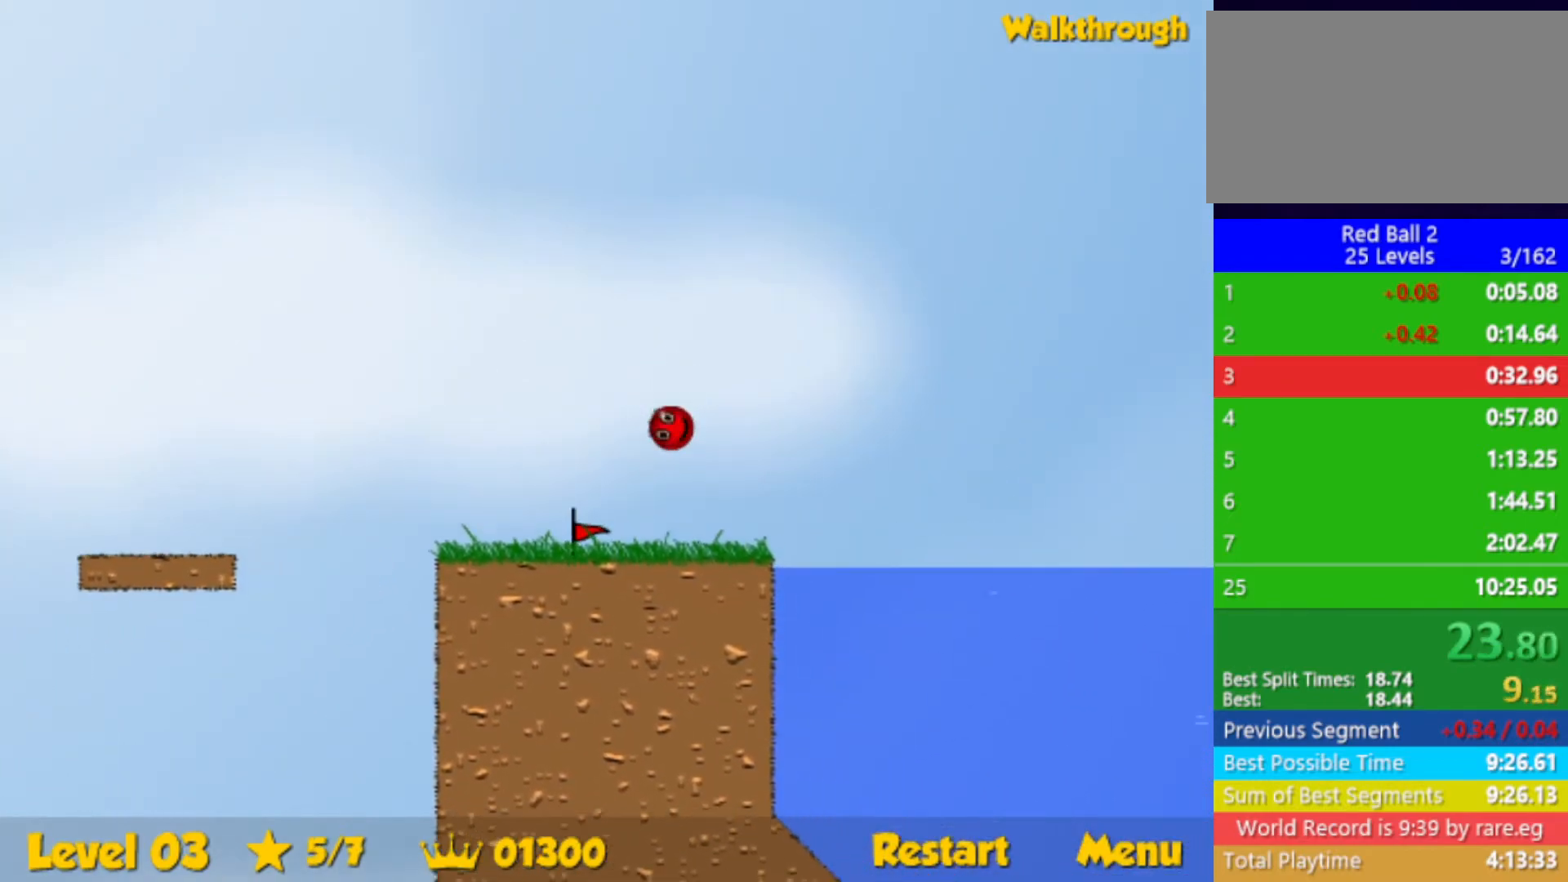
{"keys": ["down", "right"], "events": [[317, "down", "down"], [400, "up", "up"]]}
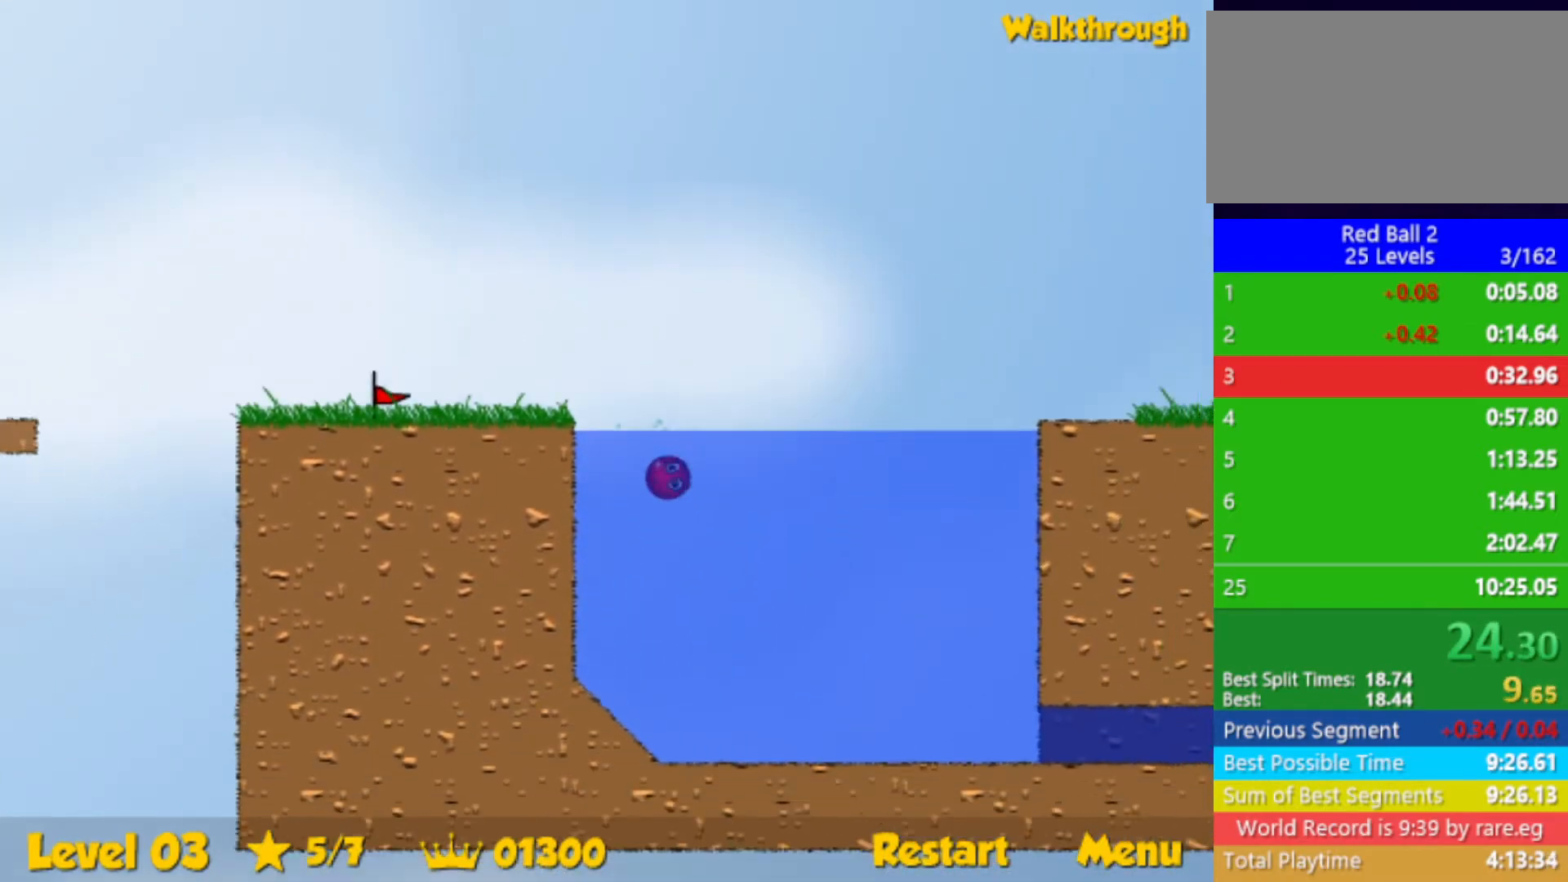
{"keys": ["down", "right"], "events": []}
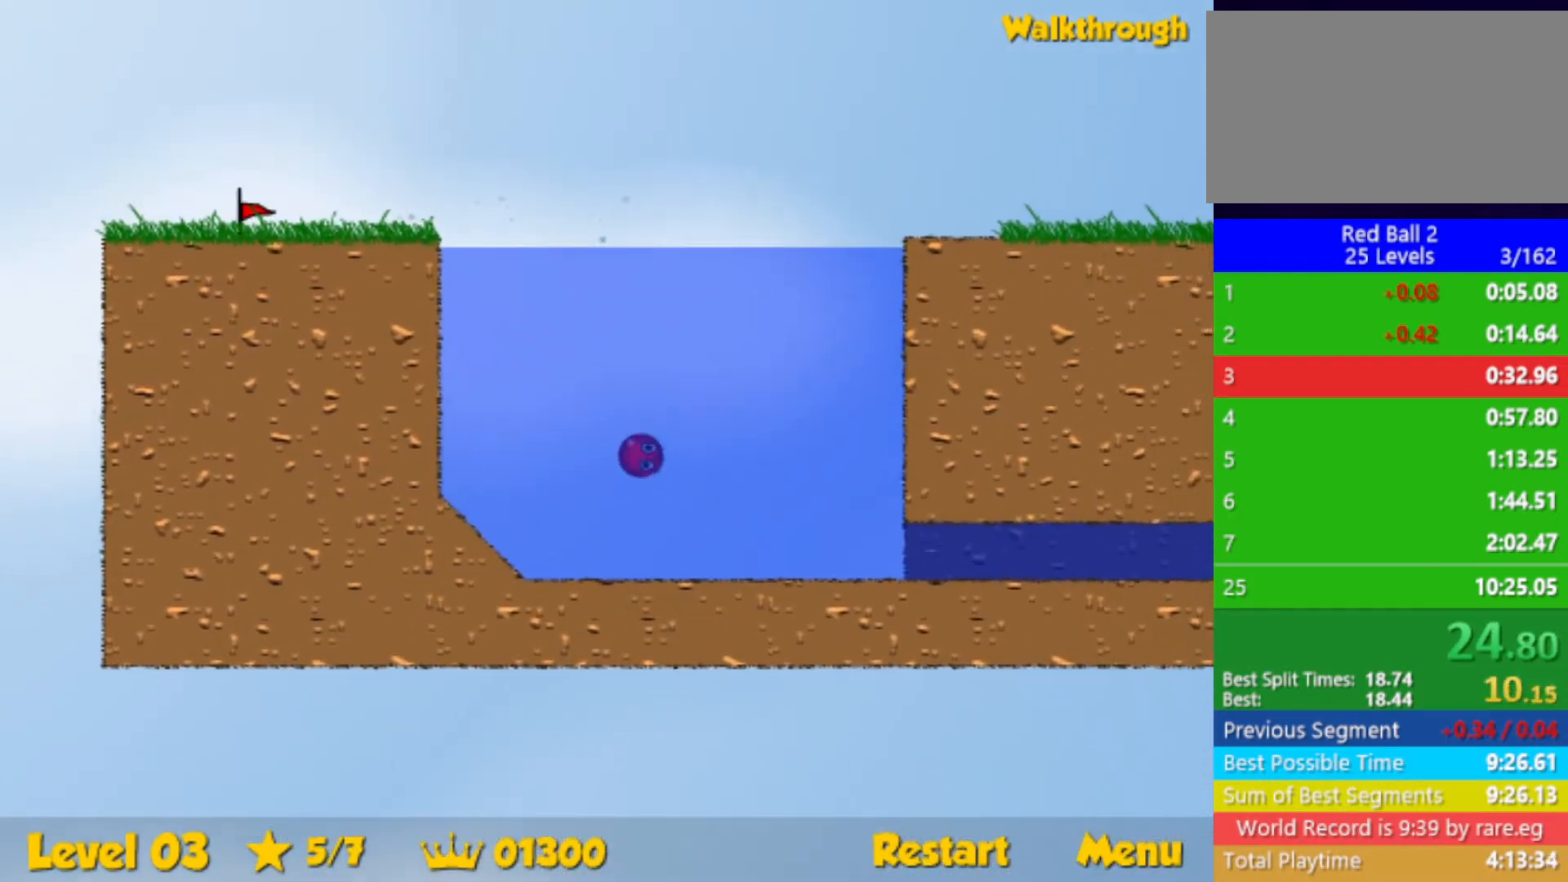
{"keys": ["down", "right"], "events": []}
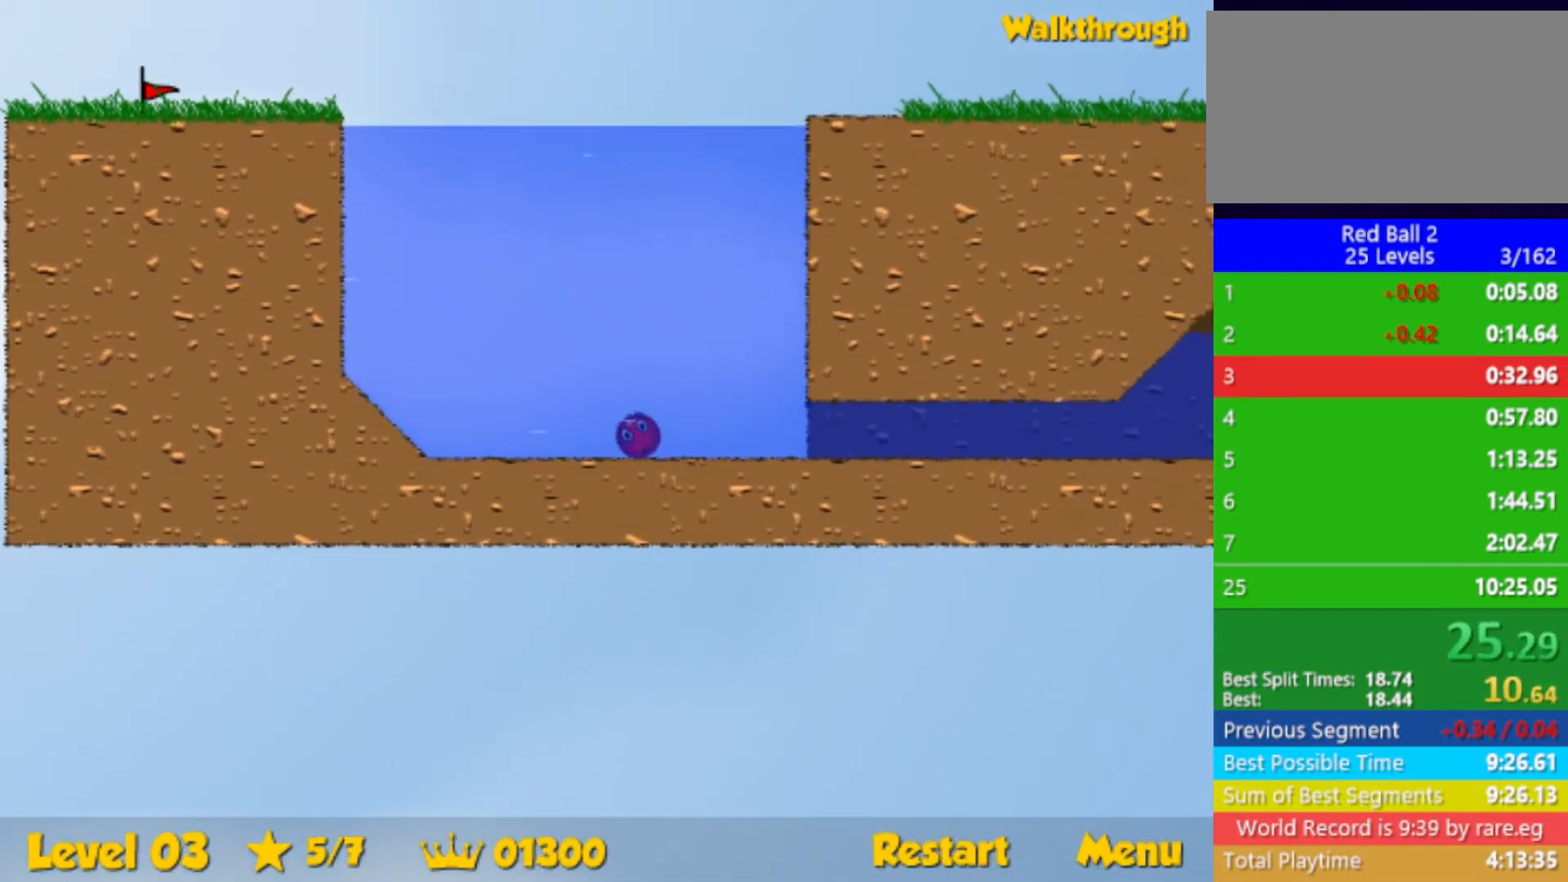
{"keys": ["down", "right", "up"], "events": [[50, "up", "down"]]}
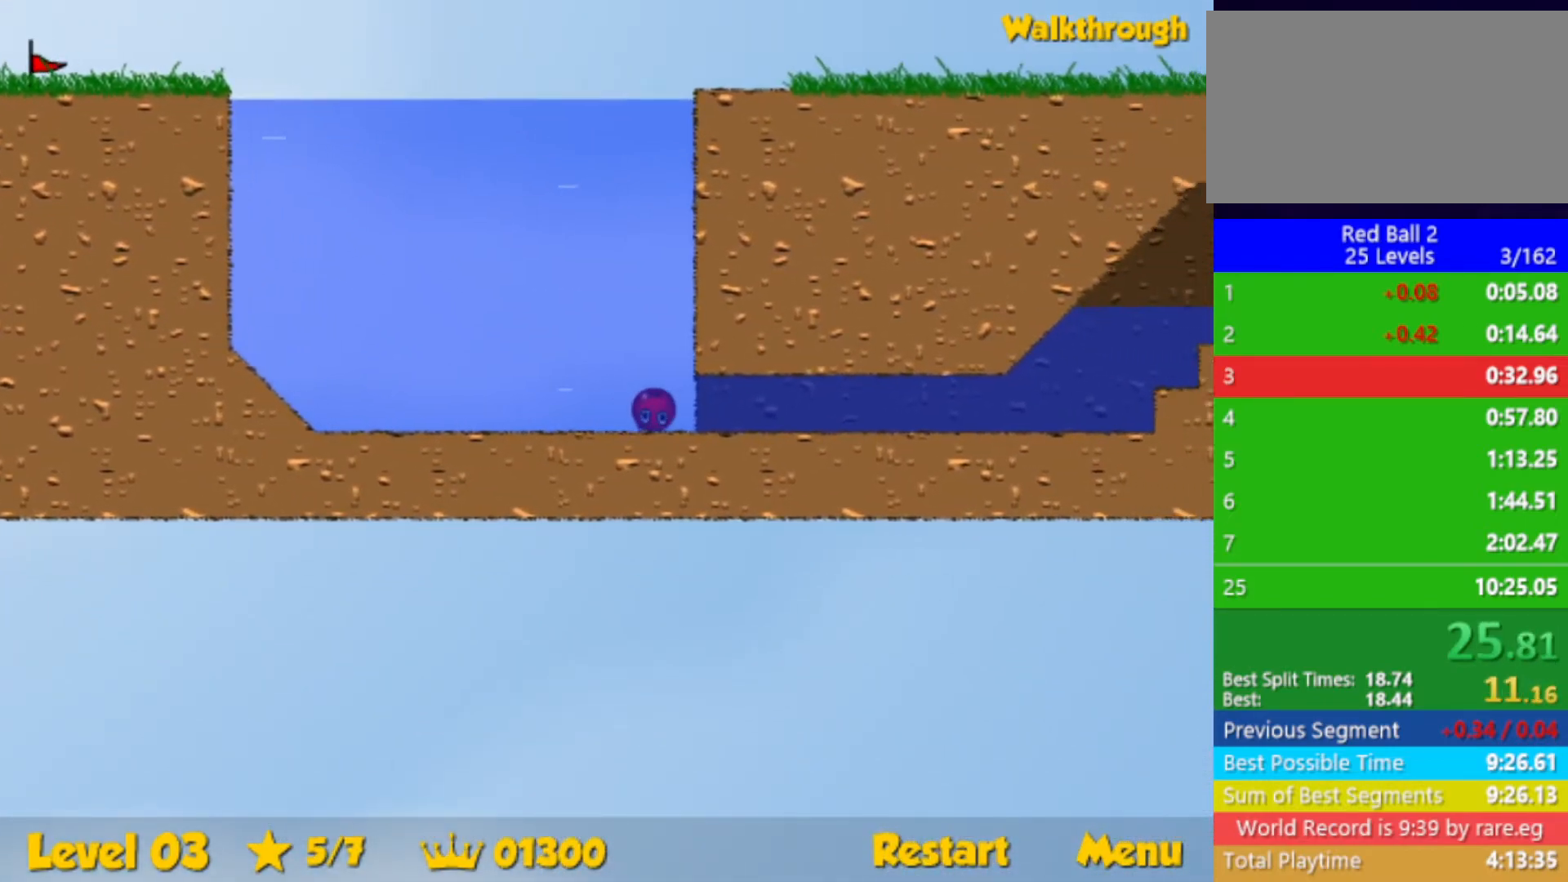
{"keys": ["down", "right", "up"], "events": []}
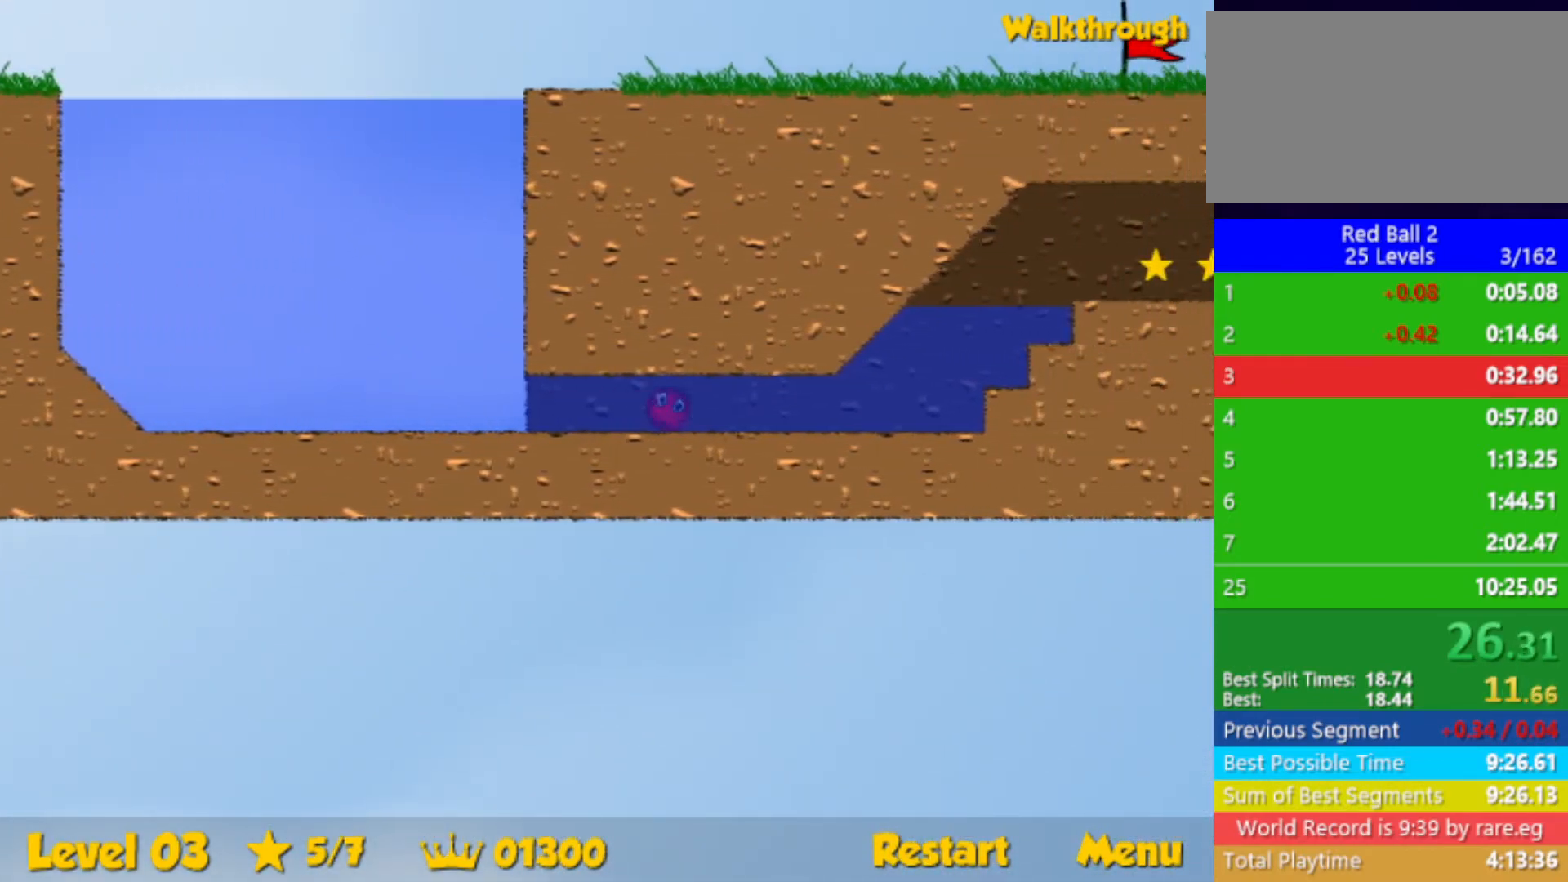
{"keys": ["down", "right", "up"], "events": []}
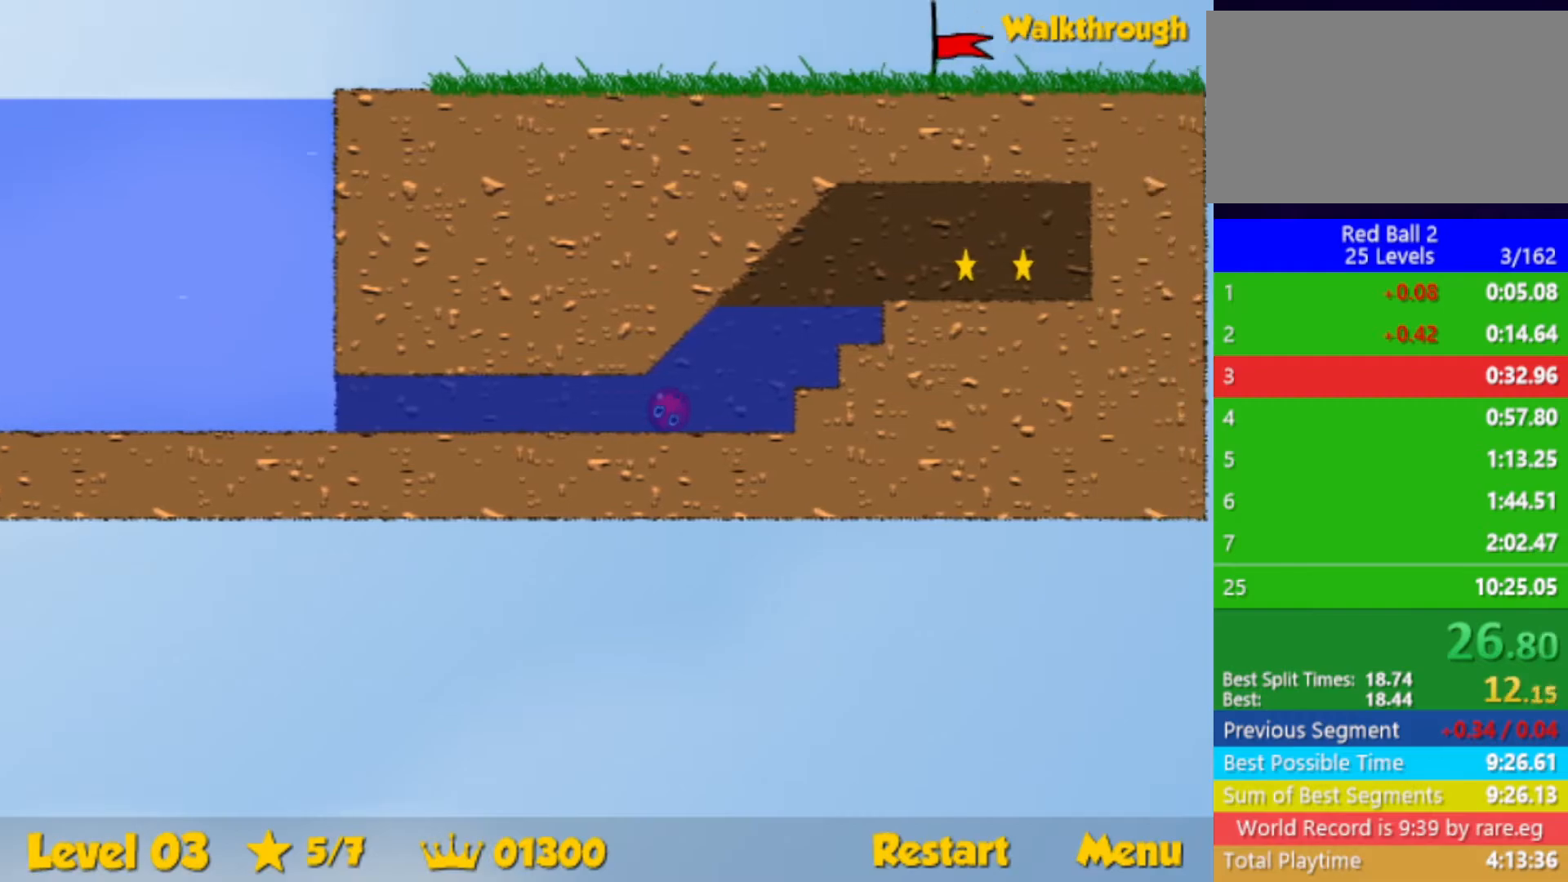
{"keys": ["right", "up"], "events": [[17, "down", "up"]]}
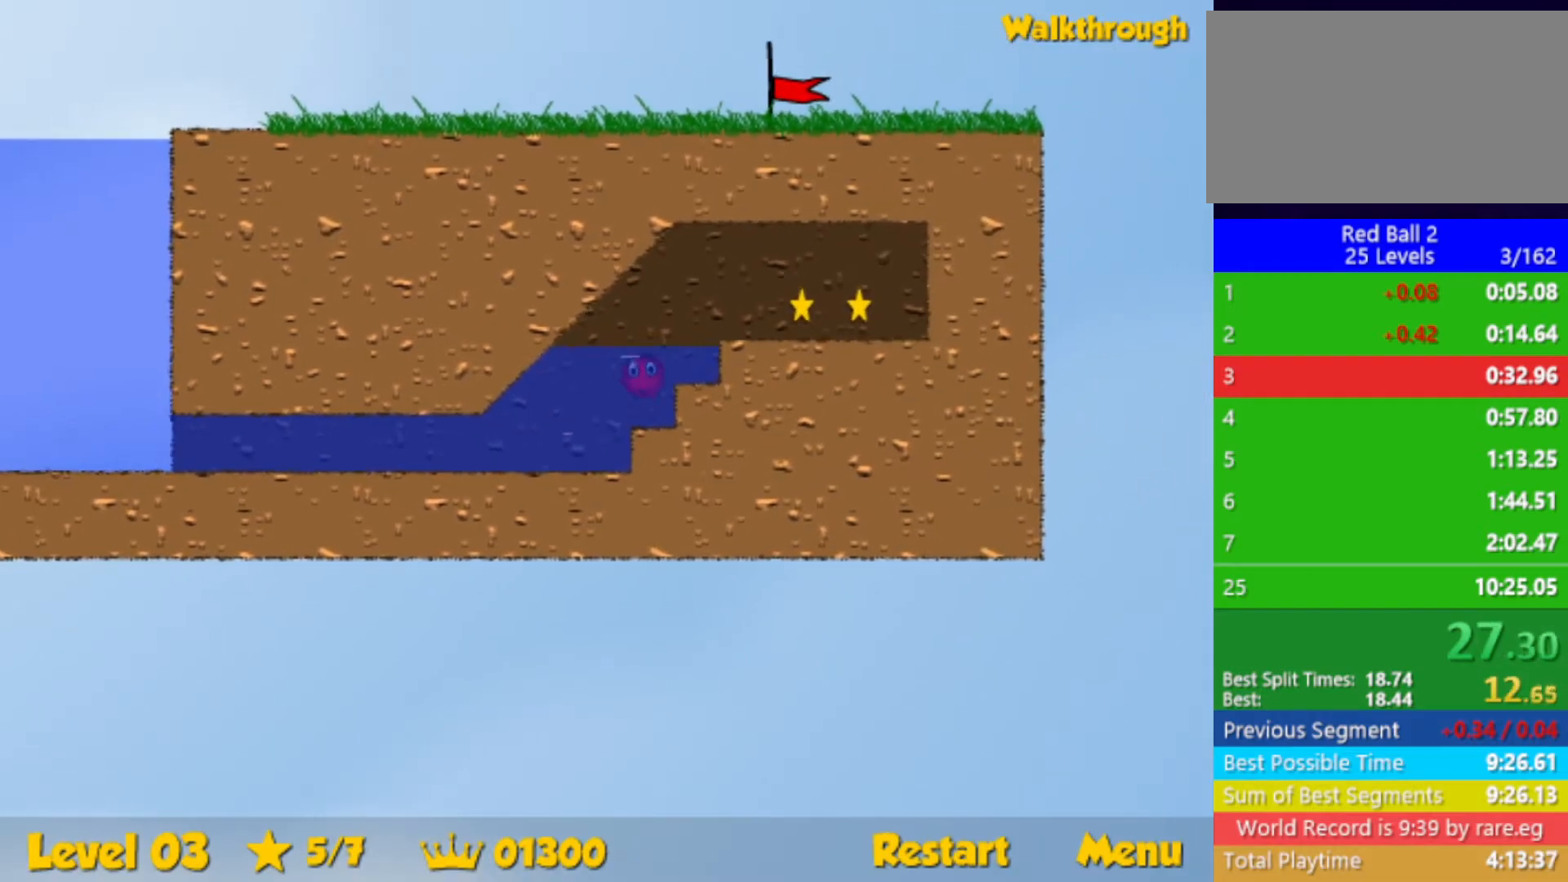
{"keys": ["right"], "events": [[117, "up", "up"], [234, "down", "down"], [367, "down", "up"]]}
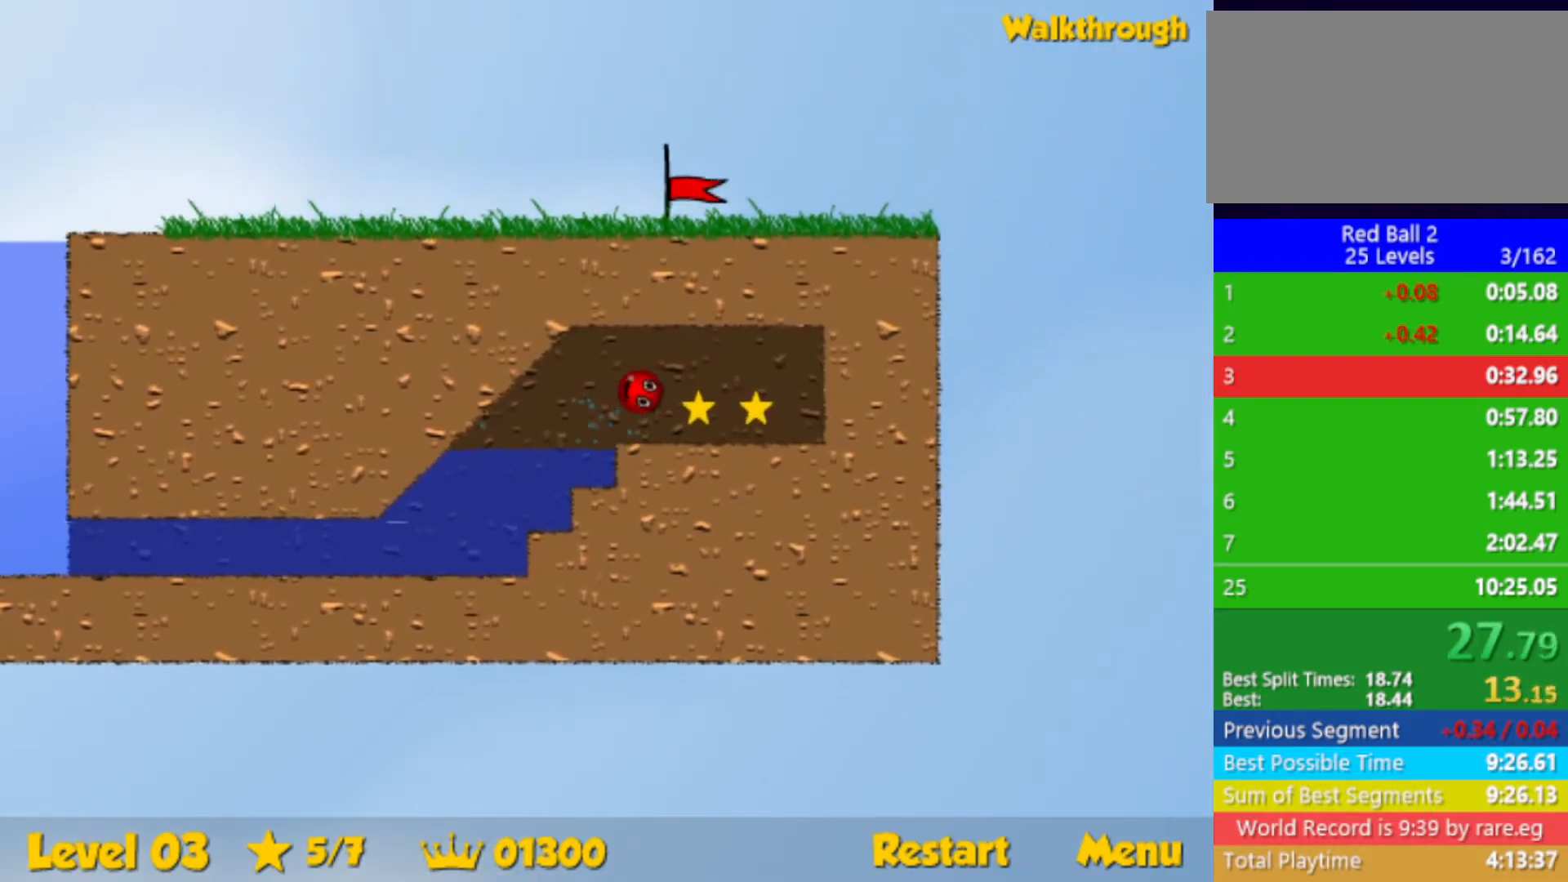
{"keys": ["down", "left"], "events": [[367, "right", "up"], [384, "left", "down"], [417, "down", "down"]]}
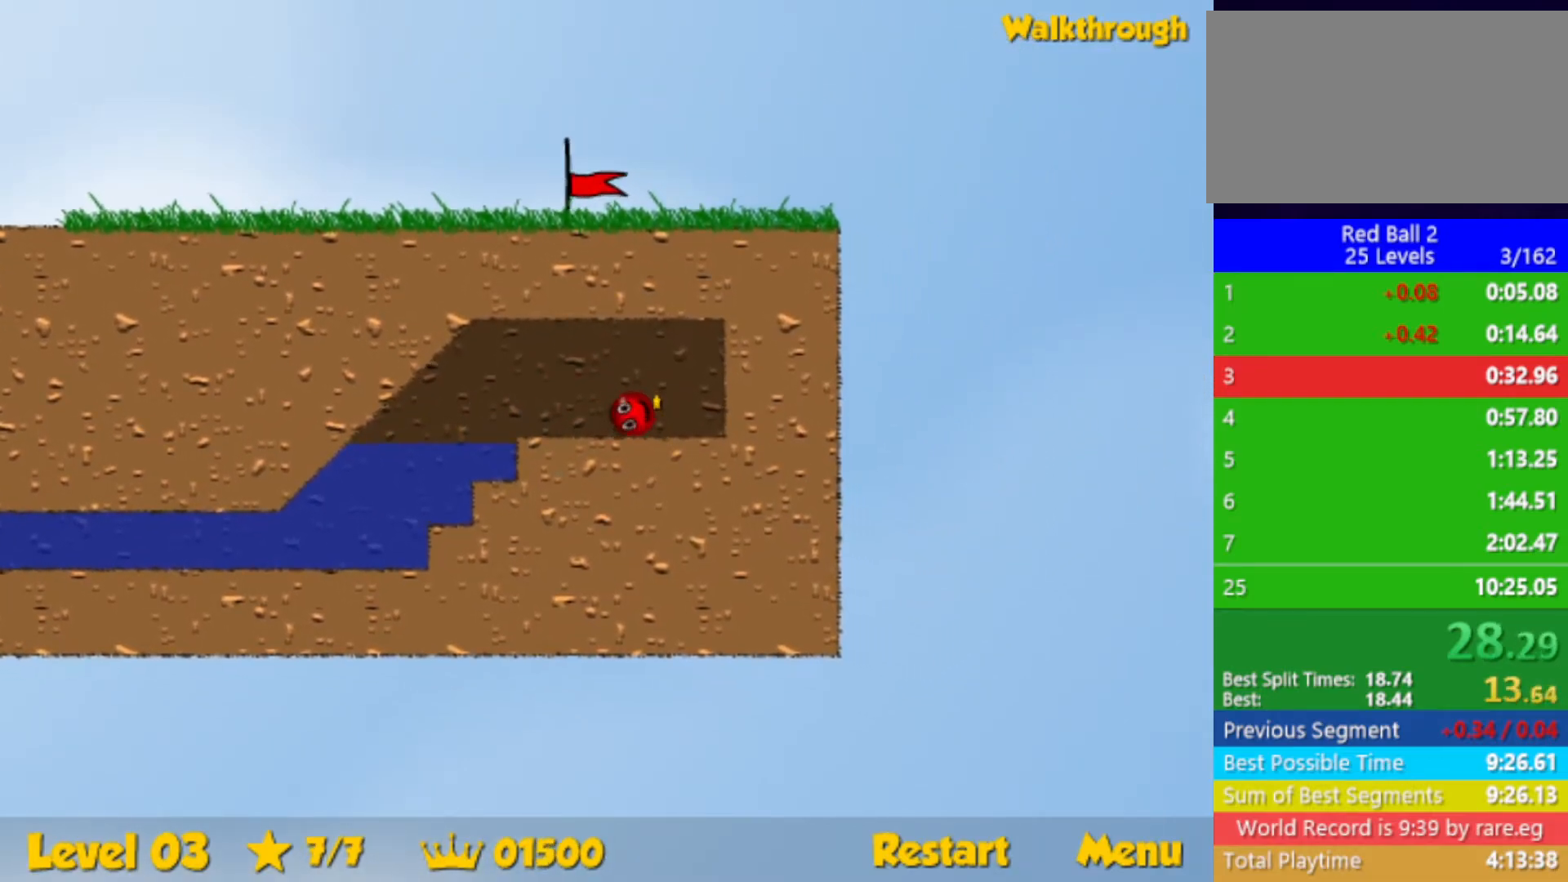
{"keys": ["left"], "events": [[84, "down", "up"]]}
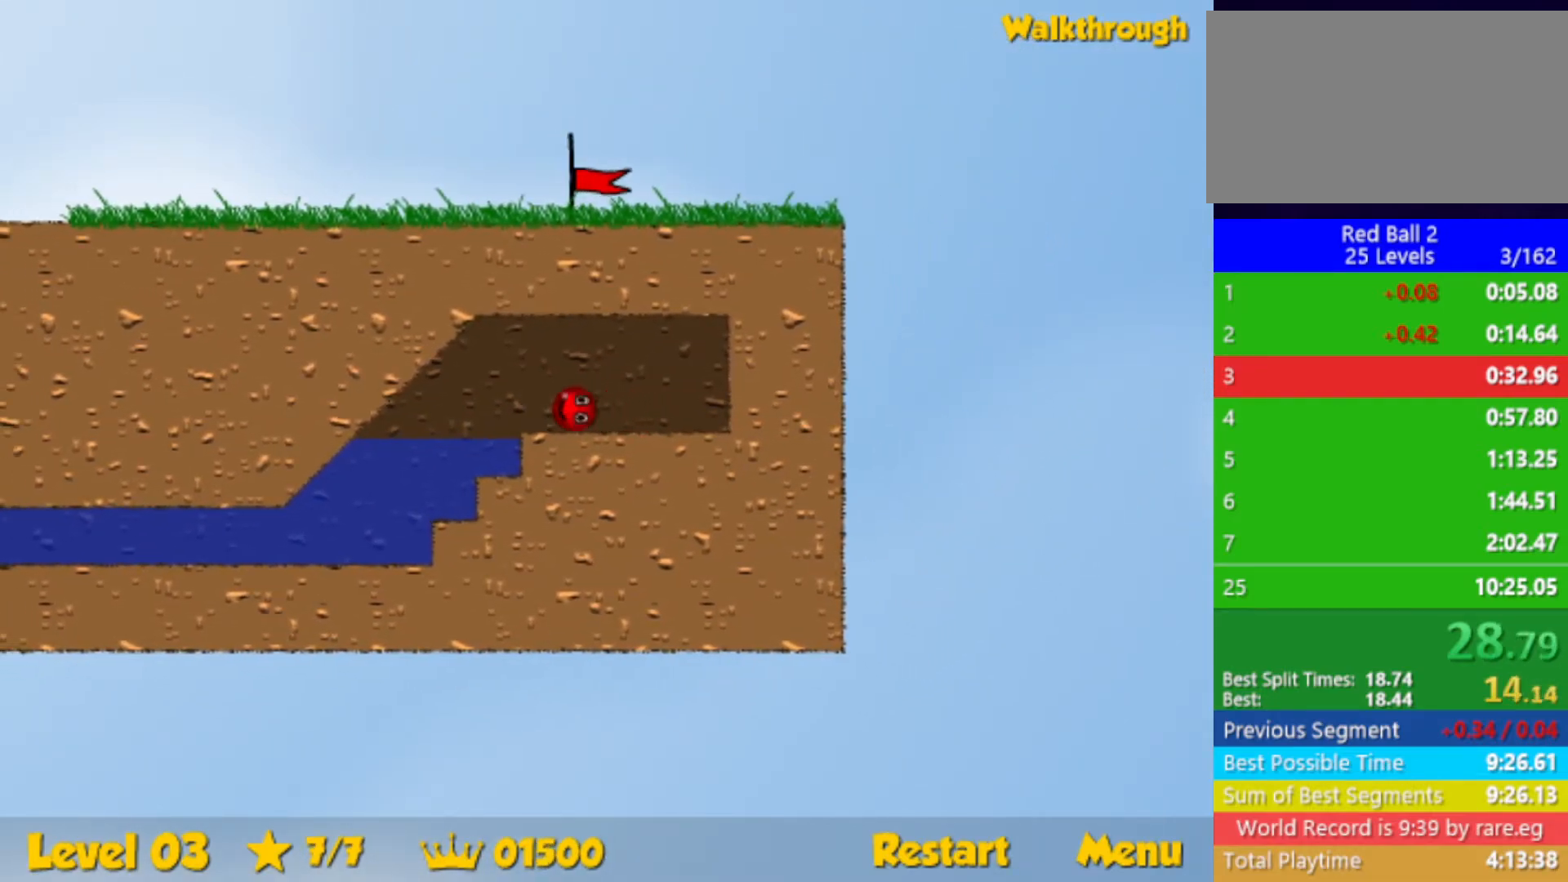
{"keys": ["down", "left"], "events": [[284, "down", "down"]]}
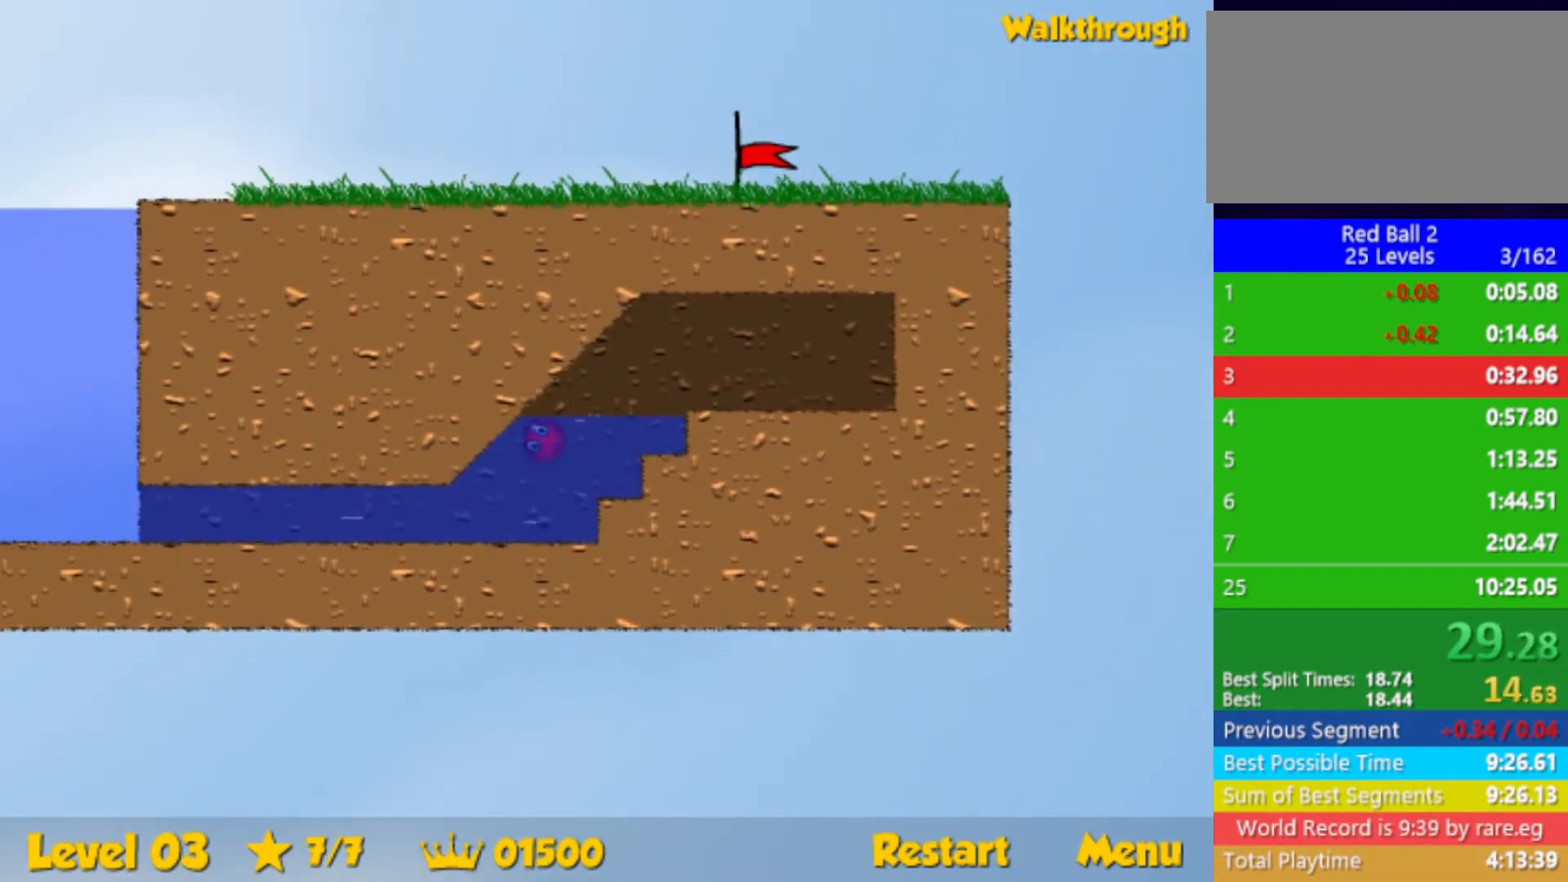
{"keys": ["down", "left", "up"], "events": [[384, "up", "down"]]}
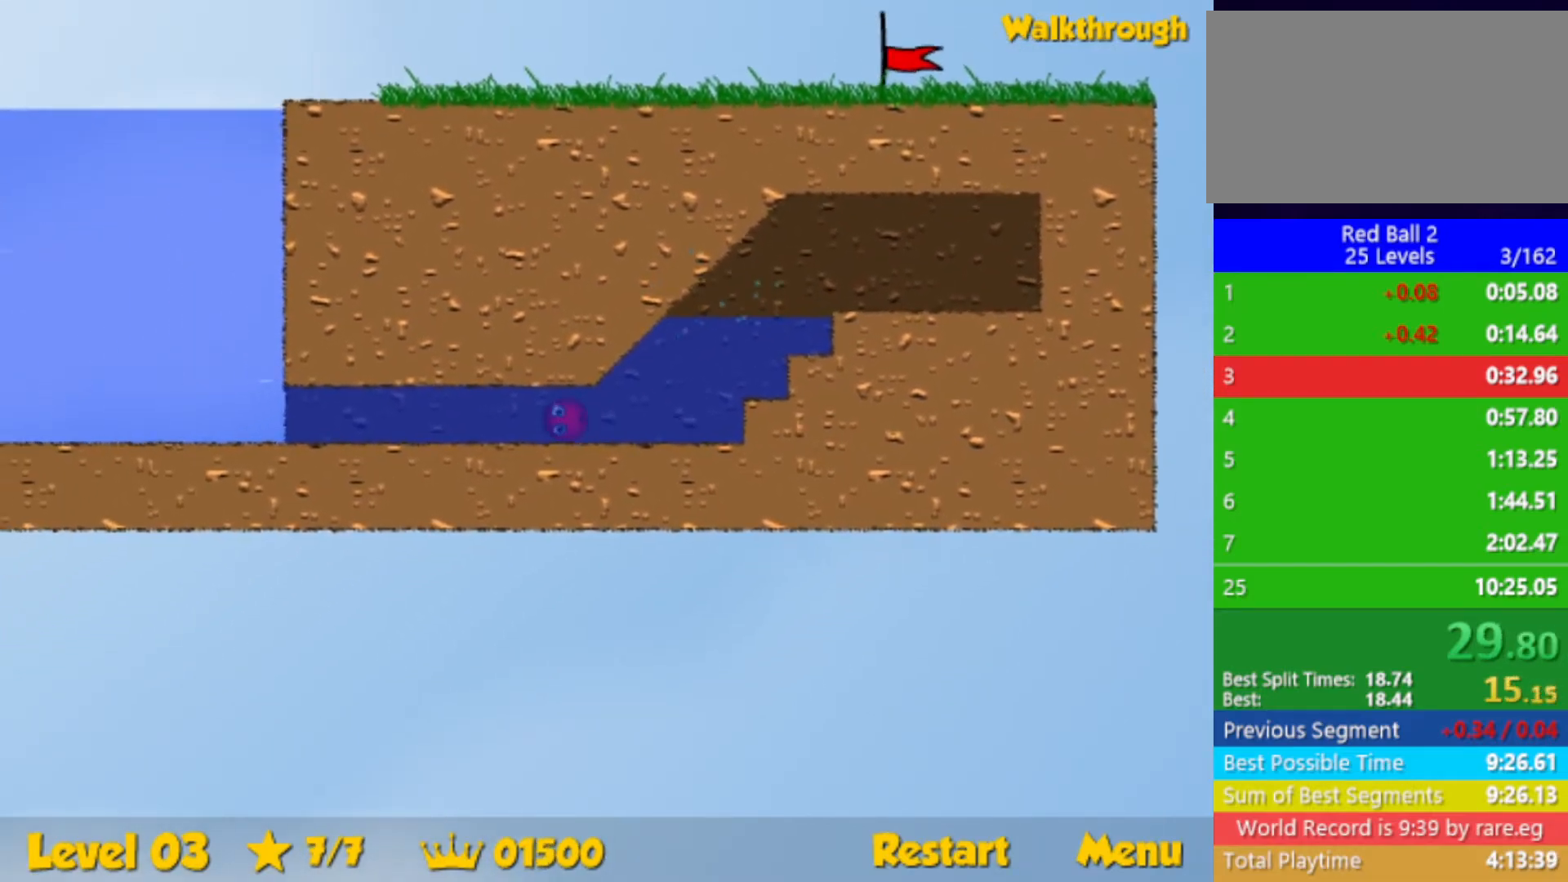
{"keys": ["down", "left", "up"], "events": []}
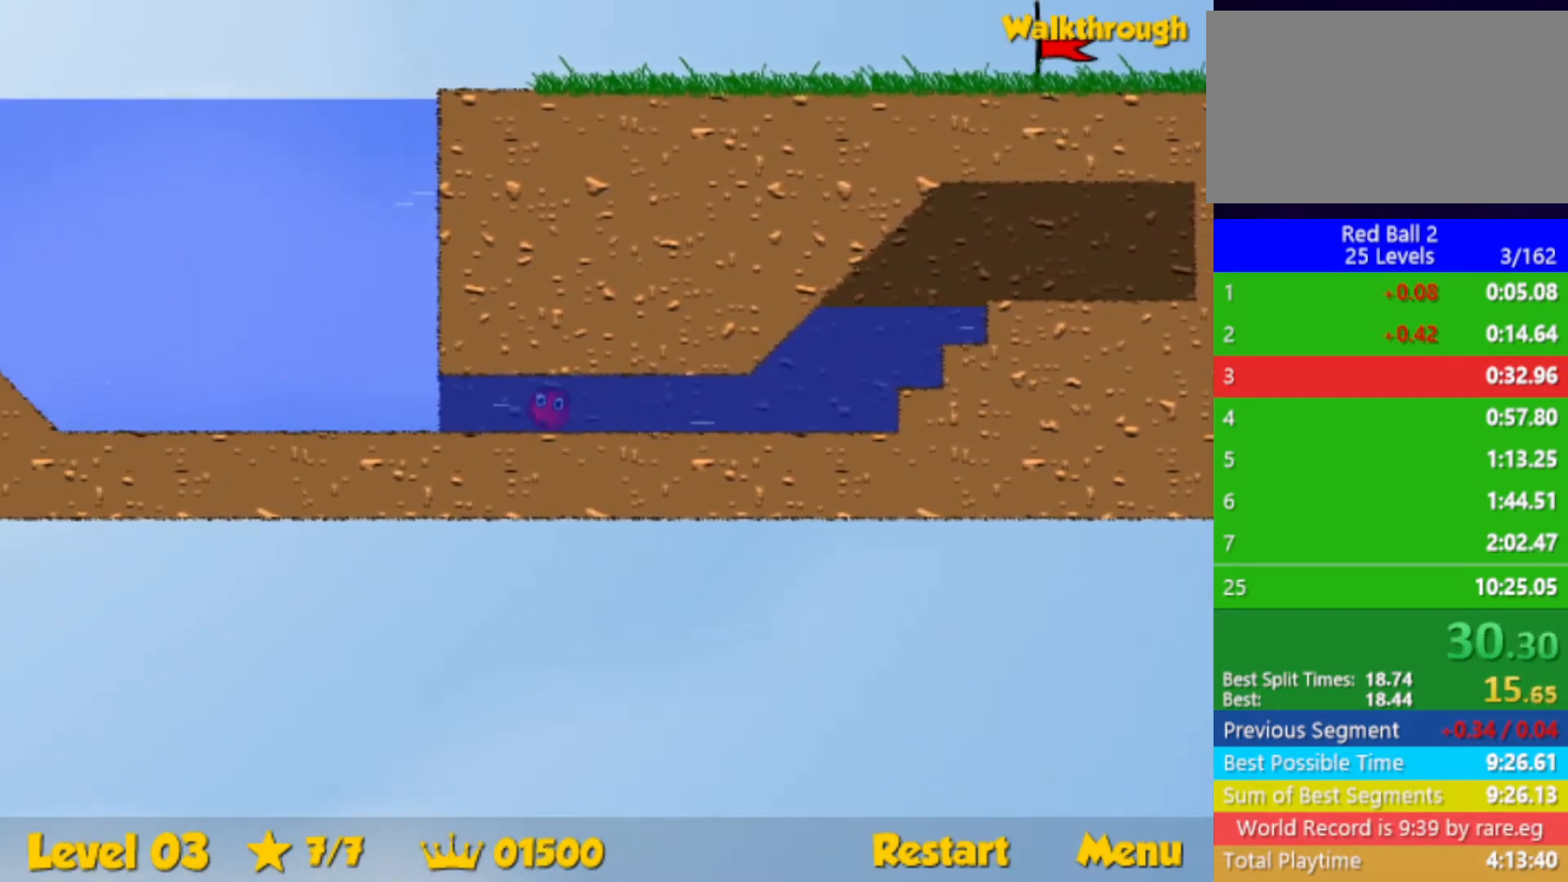
{"keys": ["right", "up"], "events": [[350, "left", "up"], [384, "down", "up"], [384, "right", "down"]]}
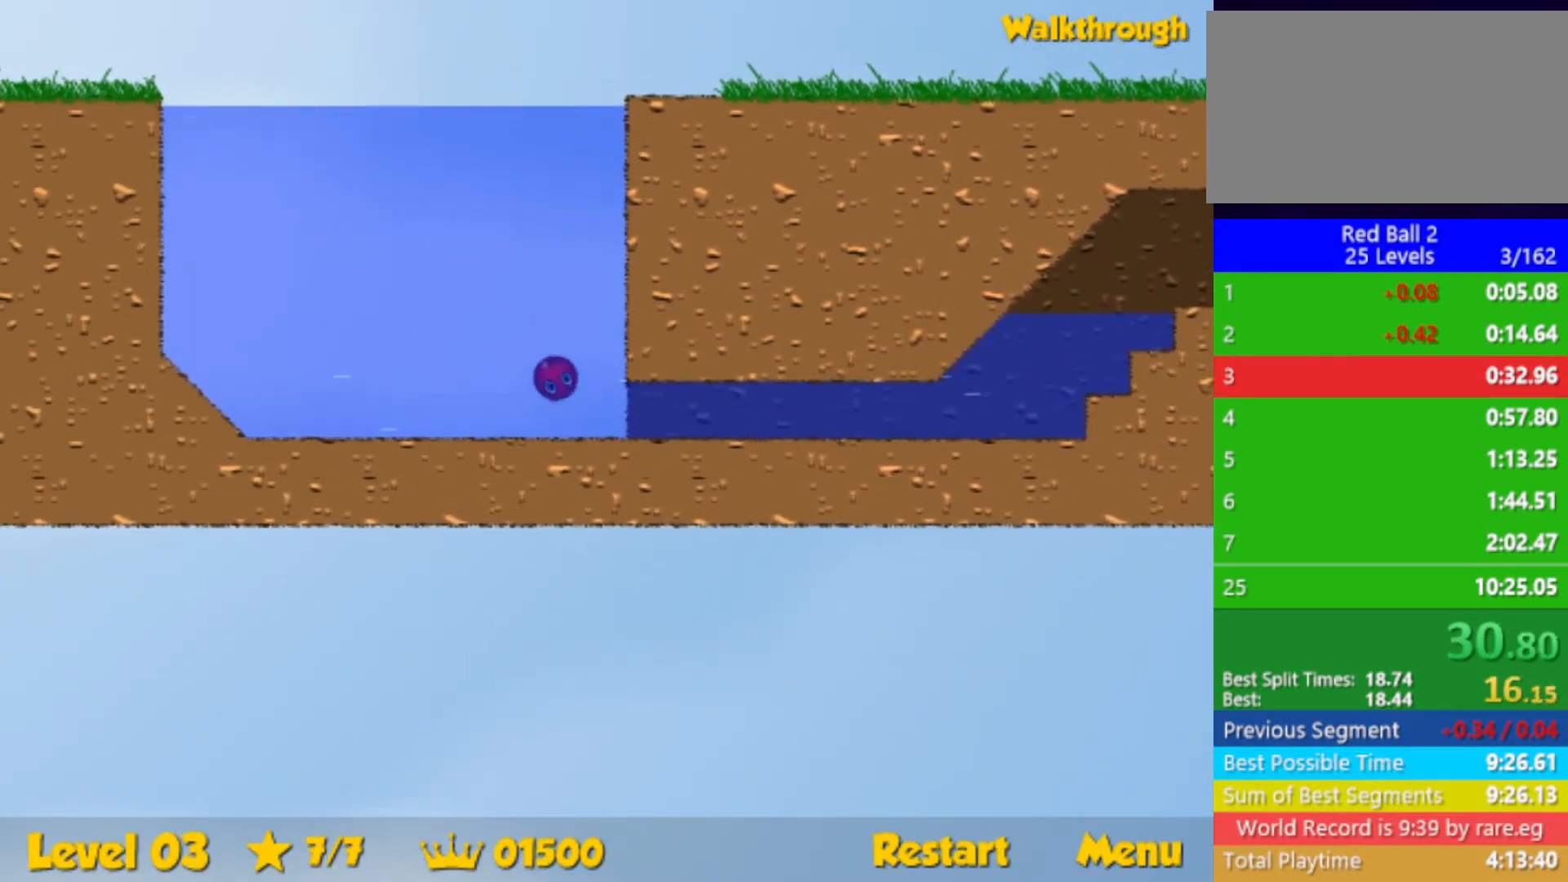
{"keys": ["right", "up"], "events": []}
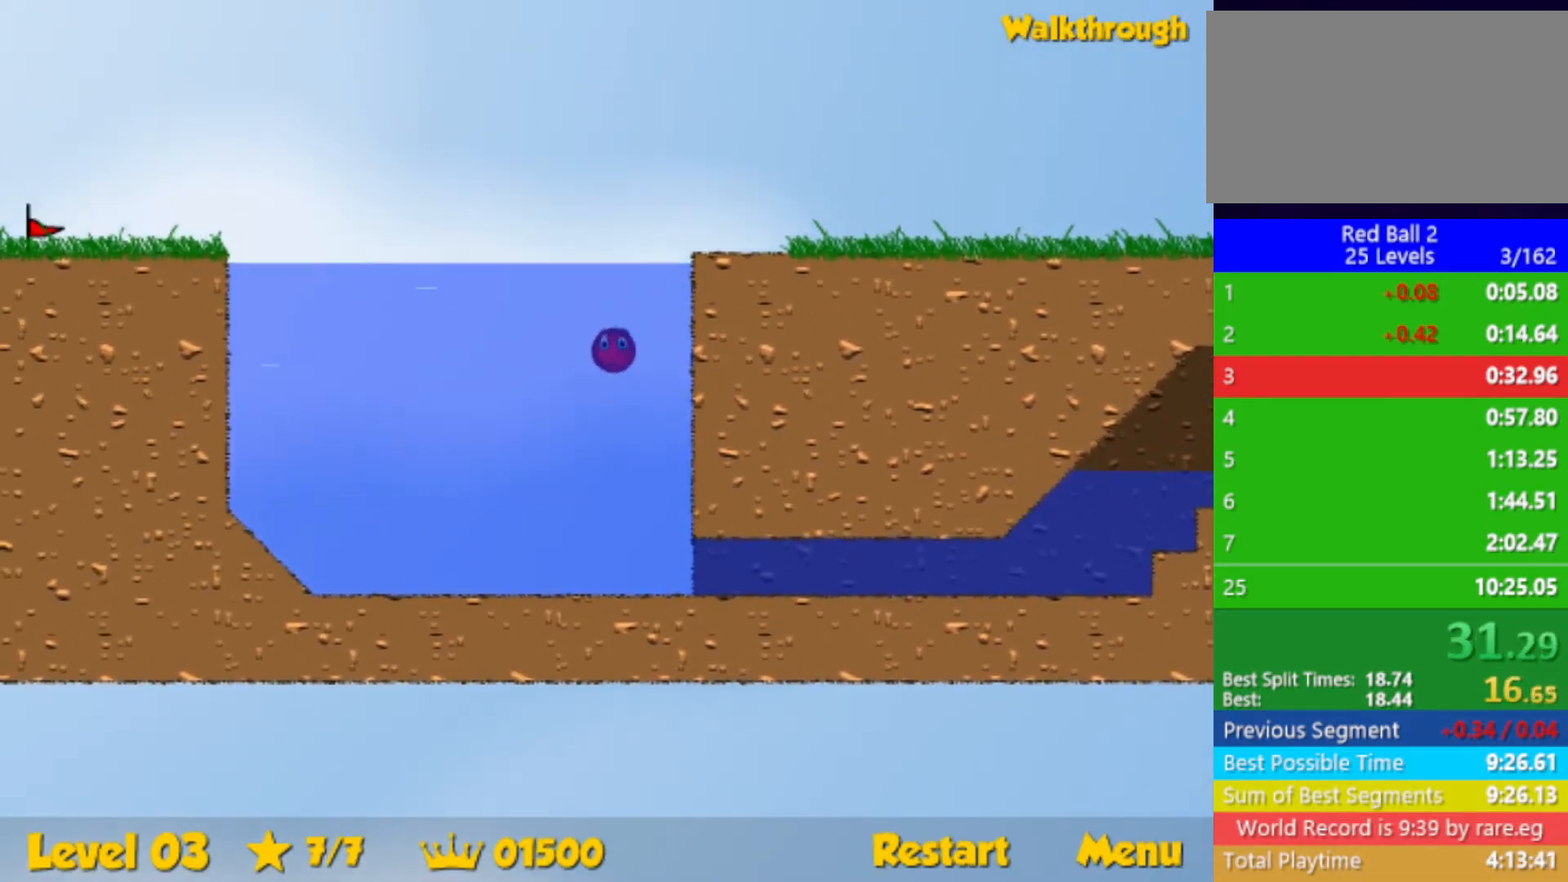
{"keys": ["right"], "events": [[234, "up", "up"], [267, "down", "down"], [484, "down", "up"]]}
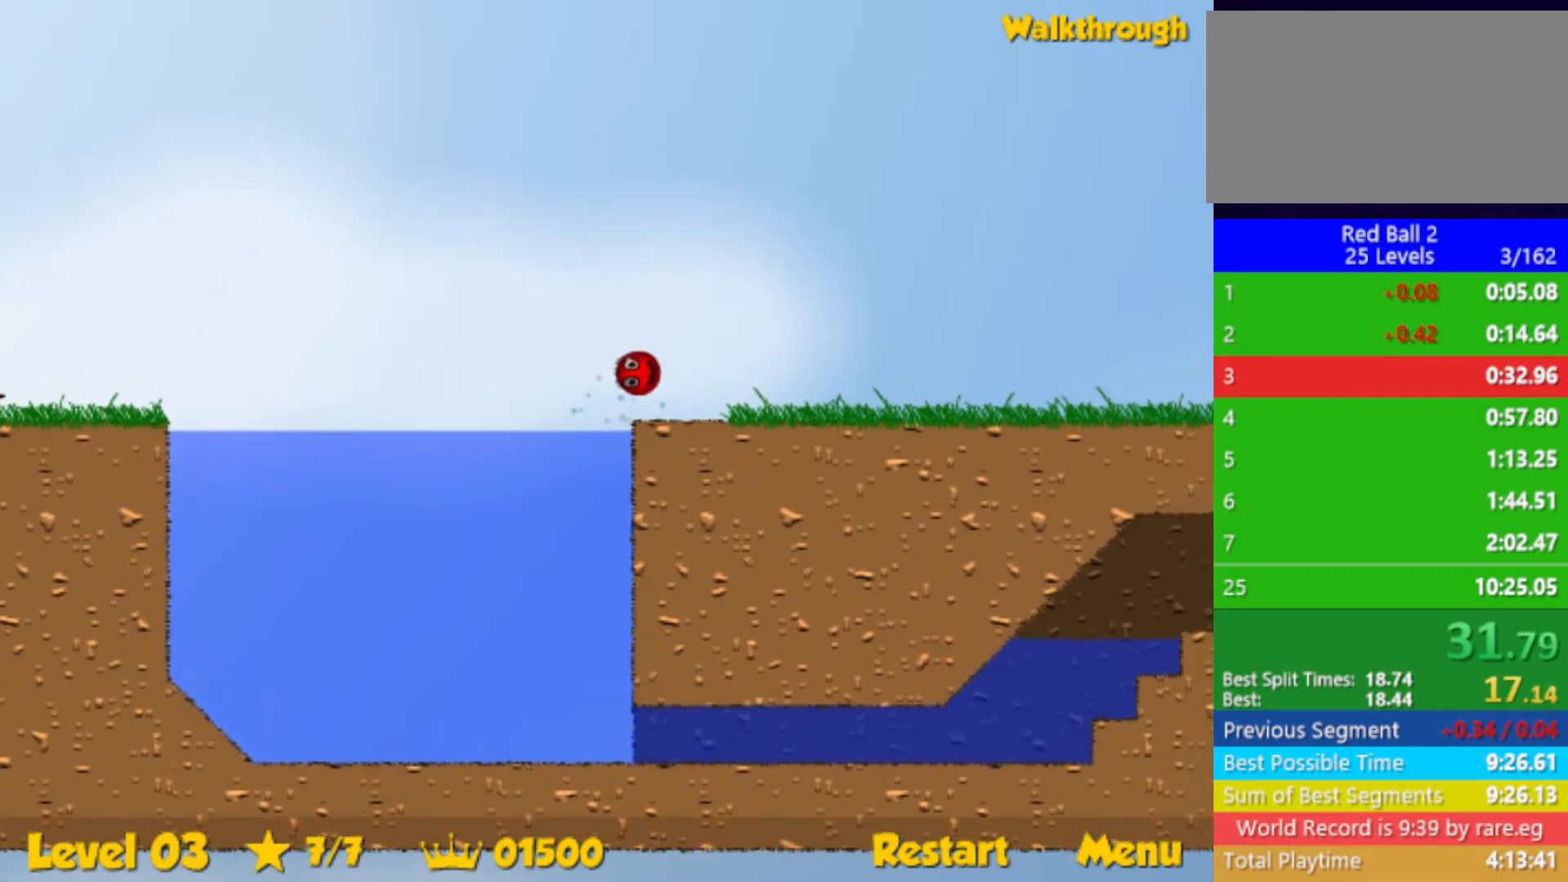
{"keys": ["right"], "events": []}
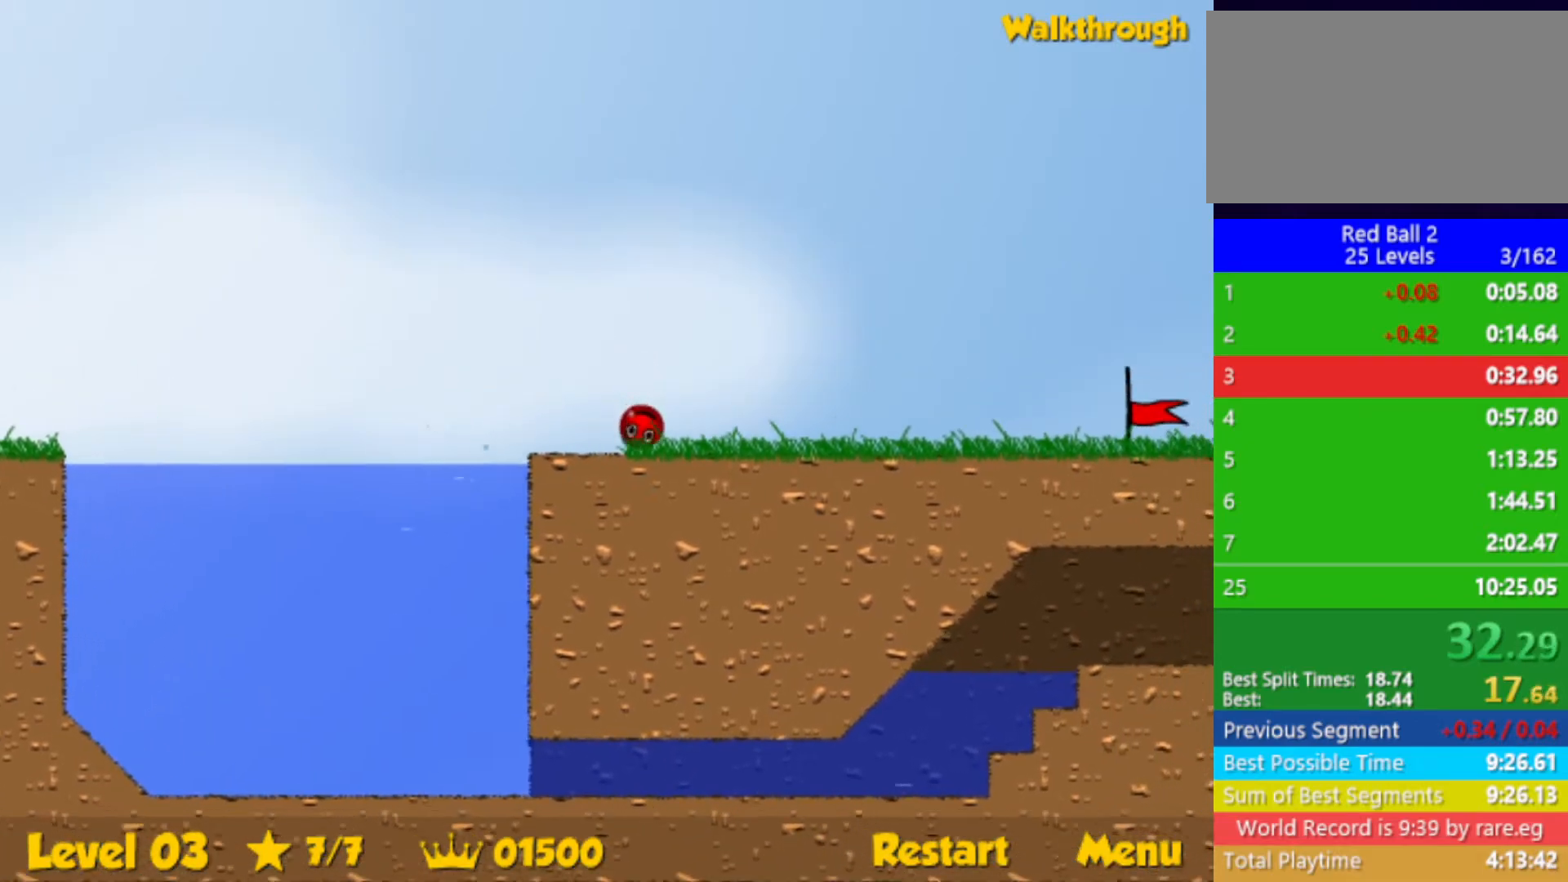
{"keys": ["right"], "events": []}
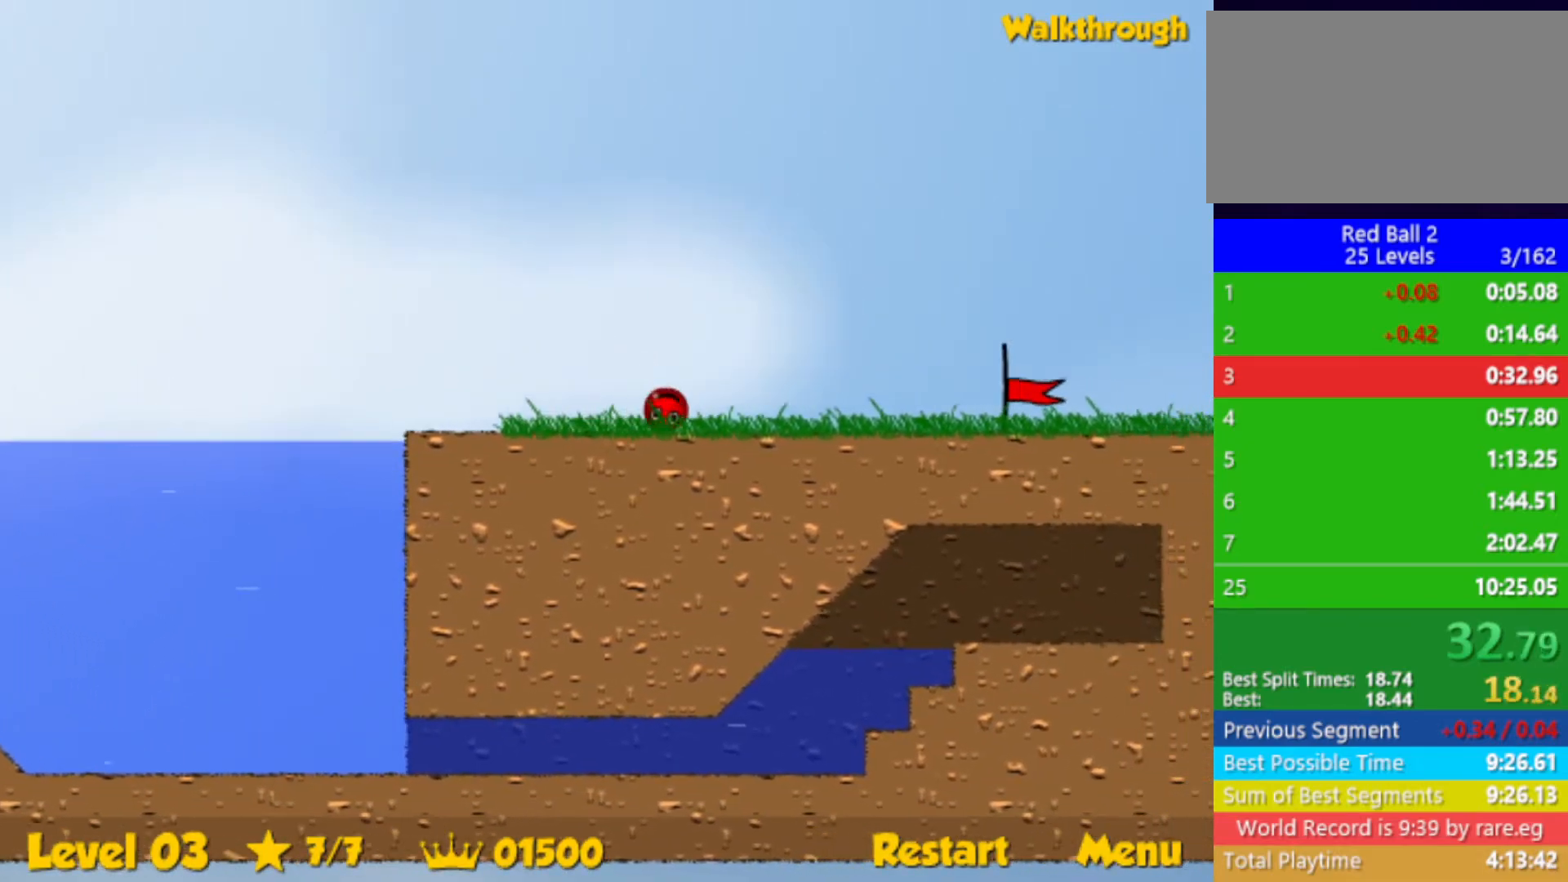
{"keys": ["right"], "events": []}
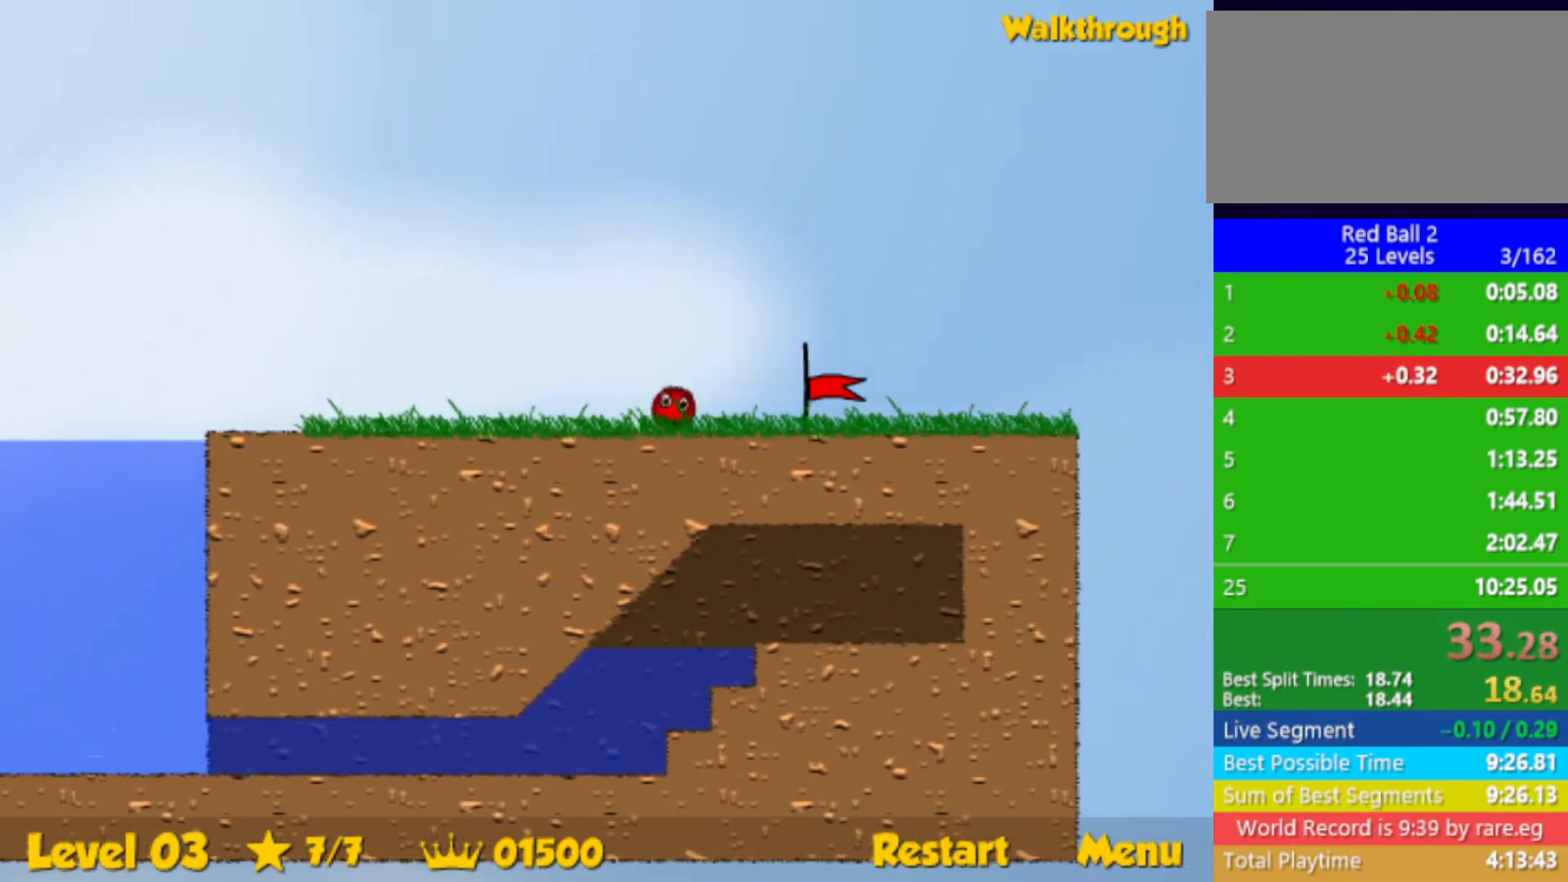
{"keys": ["right"], "events": []}
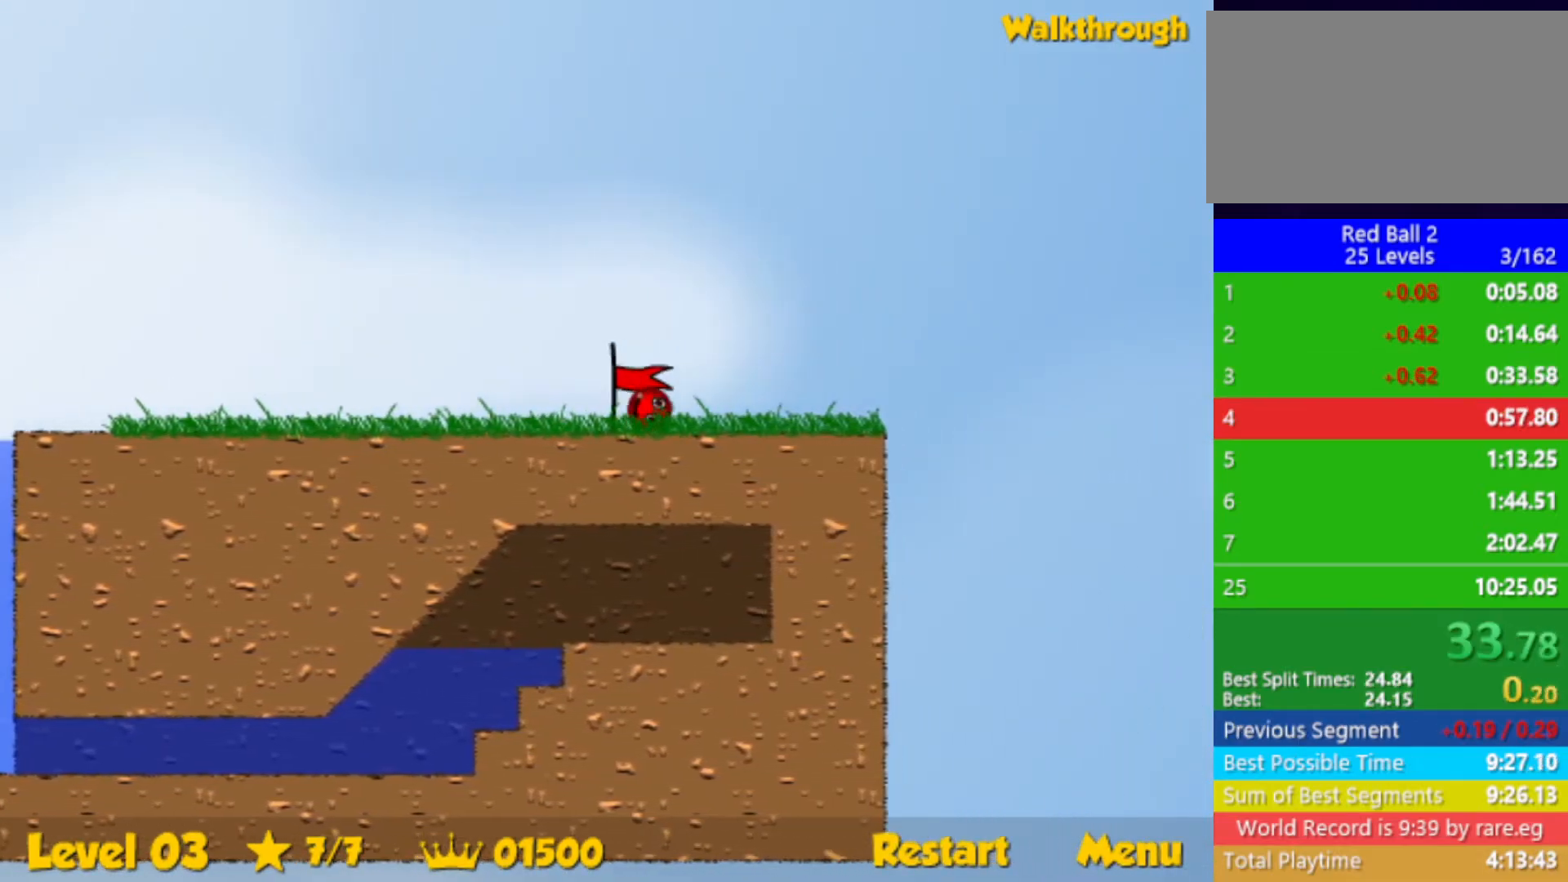
{"keys": ["right"], "events": [[50, "right", "up"], [150, "right", "down"]]}
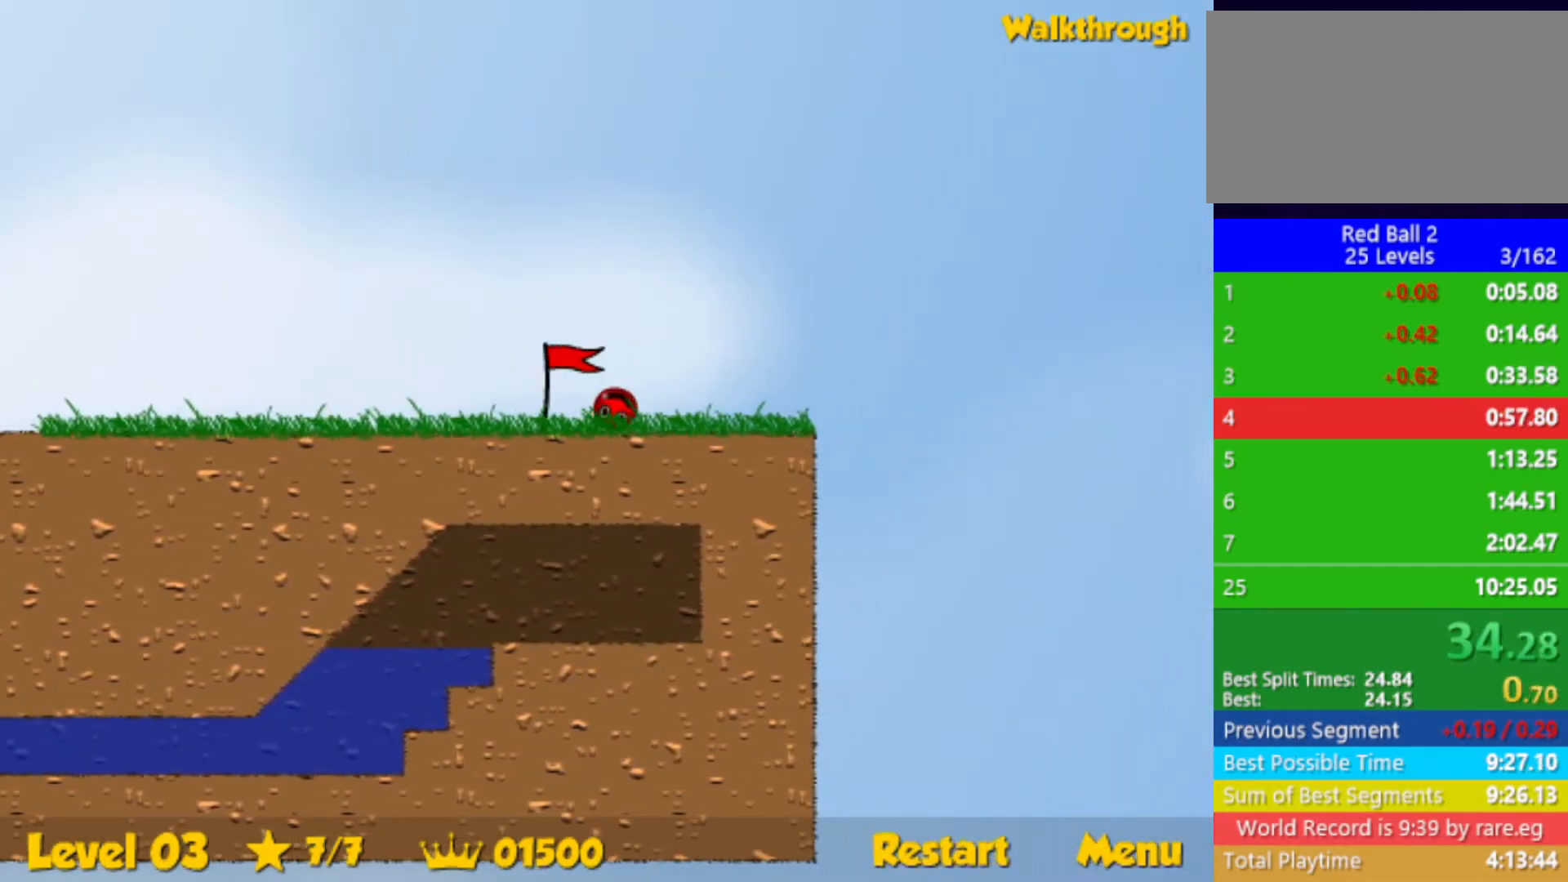
{"keys": ["right"], "events": []}
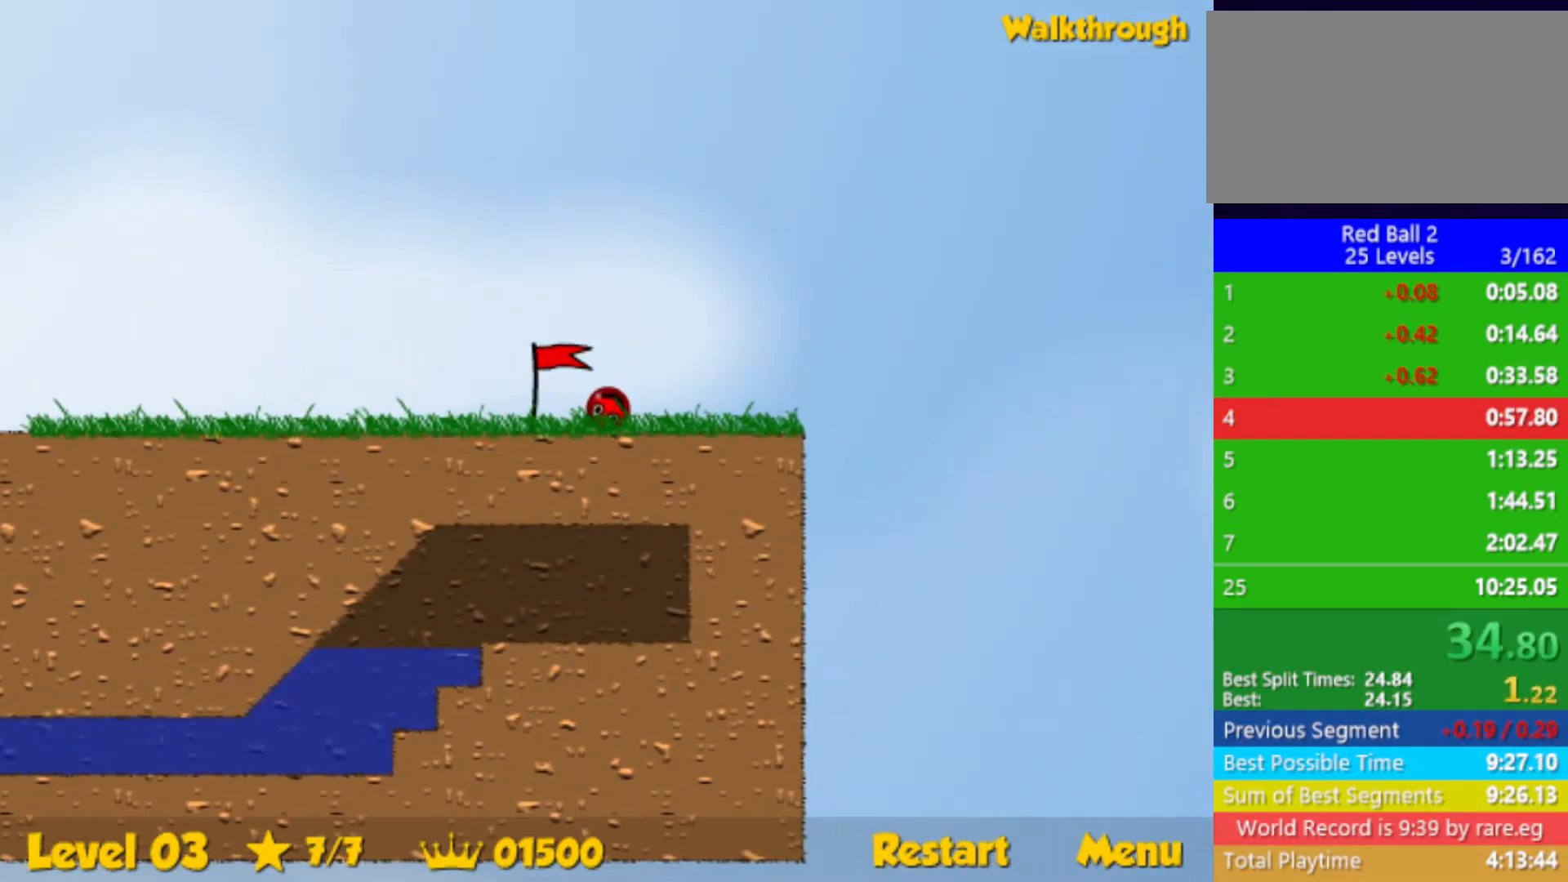
{"keys": ["right"], "events": []}